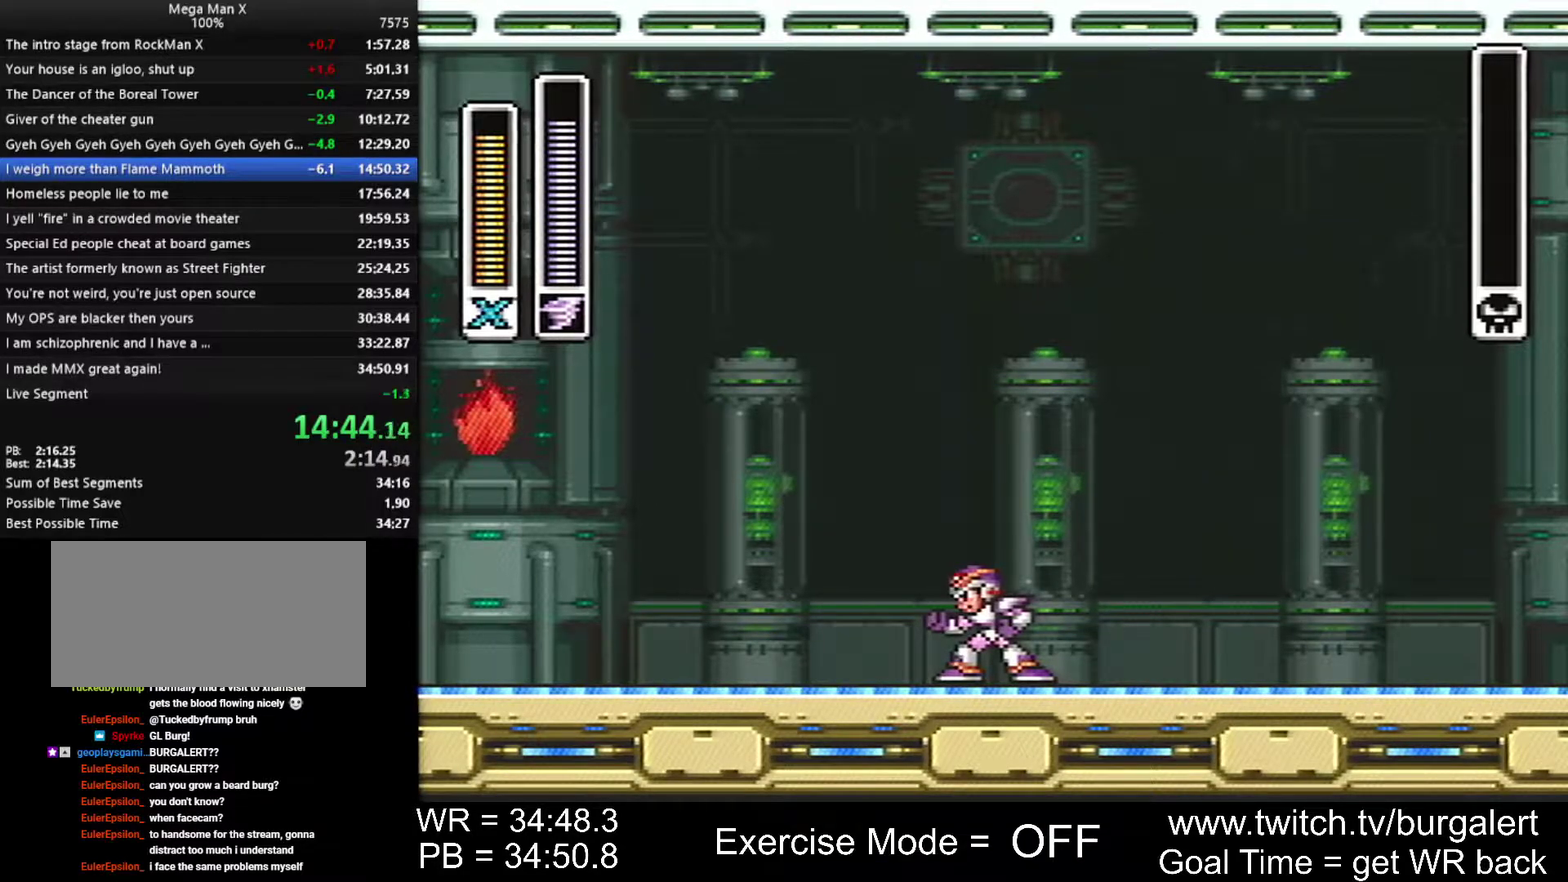
Gameplay with a controller (Nintendo layout); each line is a JSON object with the inputs held at the frame after it. "events" lists button and stick changes between this image and that frame as [ms after this image, input, new state], when the widget could be followed in between. Not read: L3 R3 START.
{"buttons": [], "events": []}
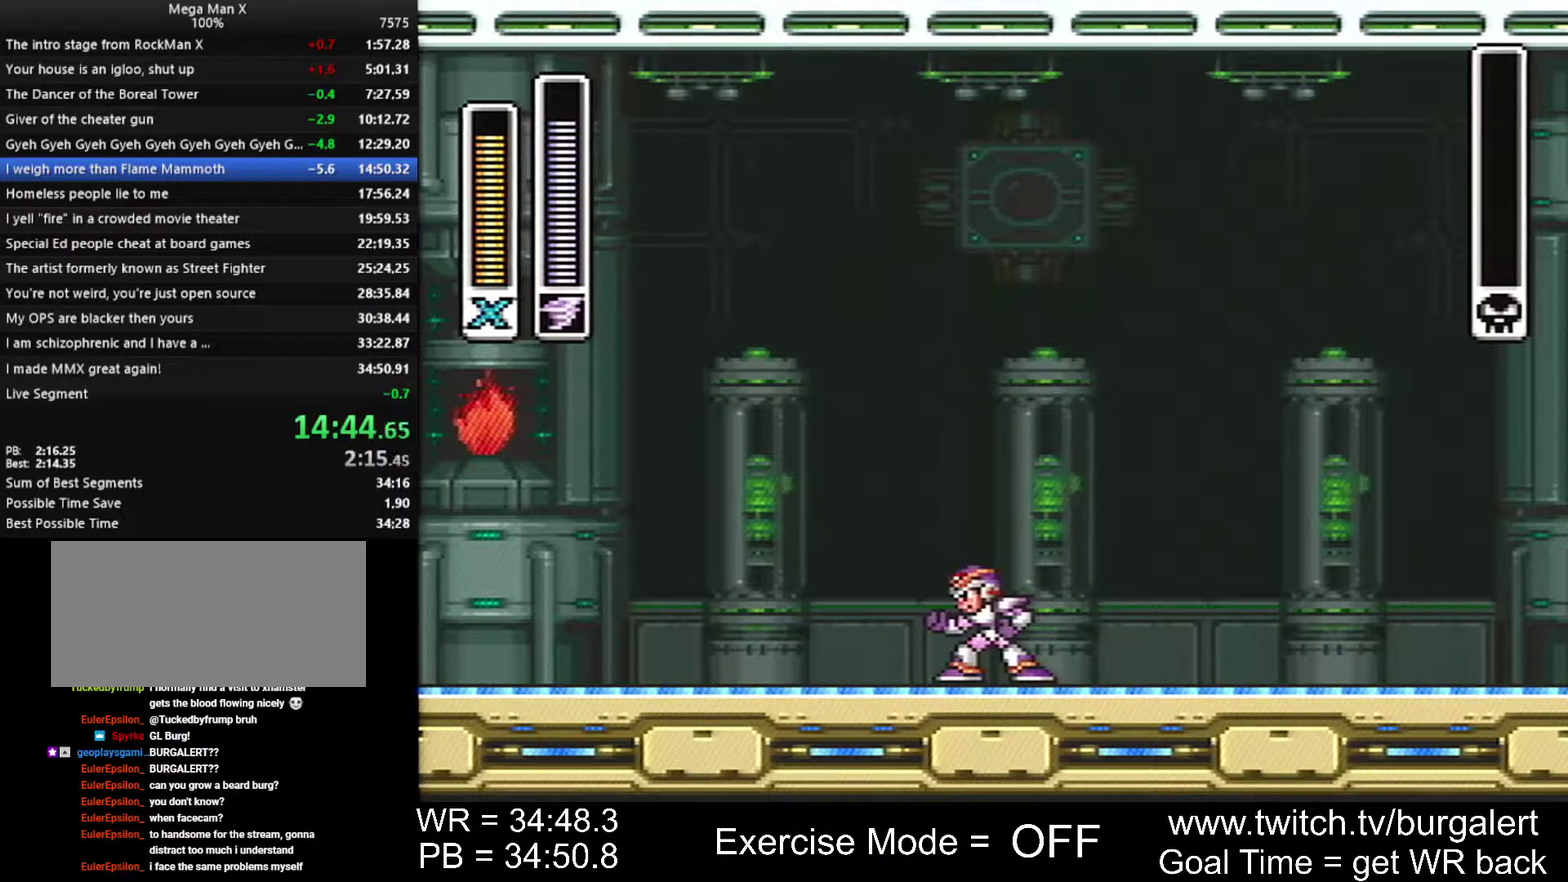
{"buttons": [], "events": []}
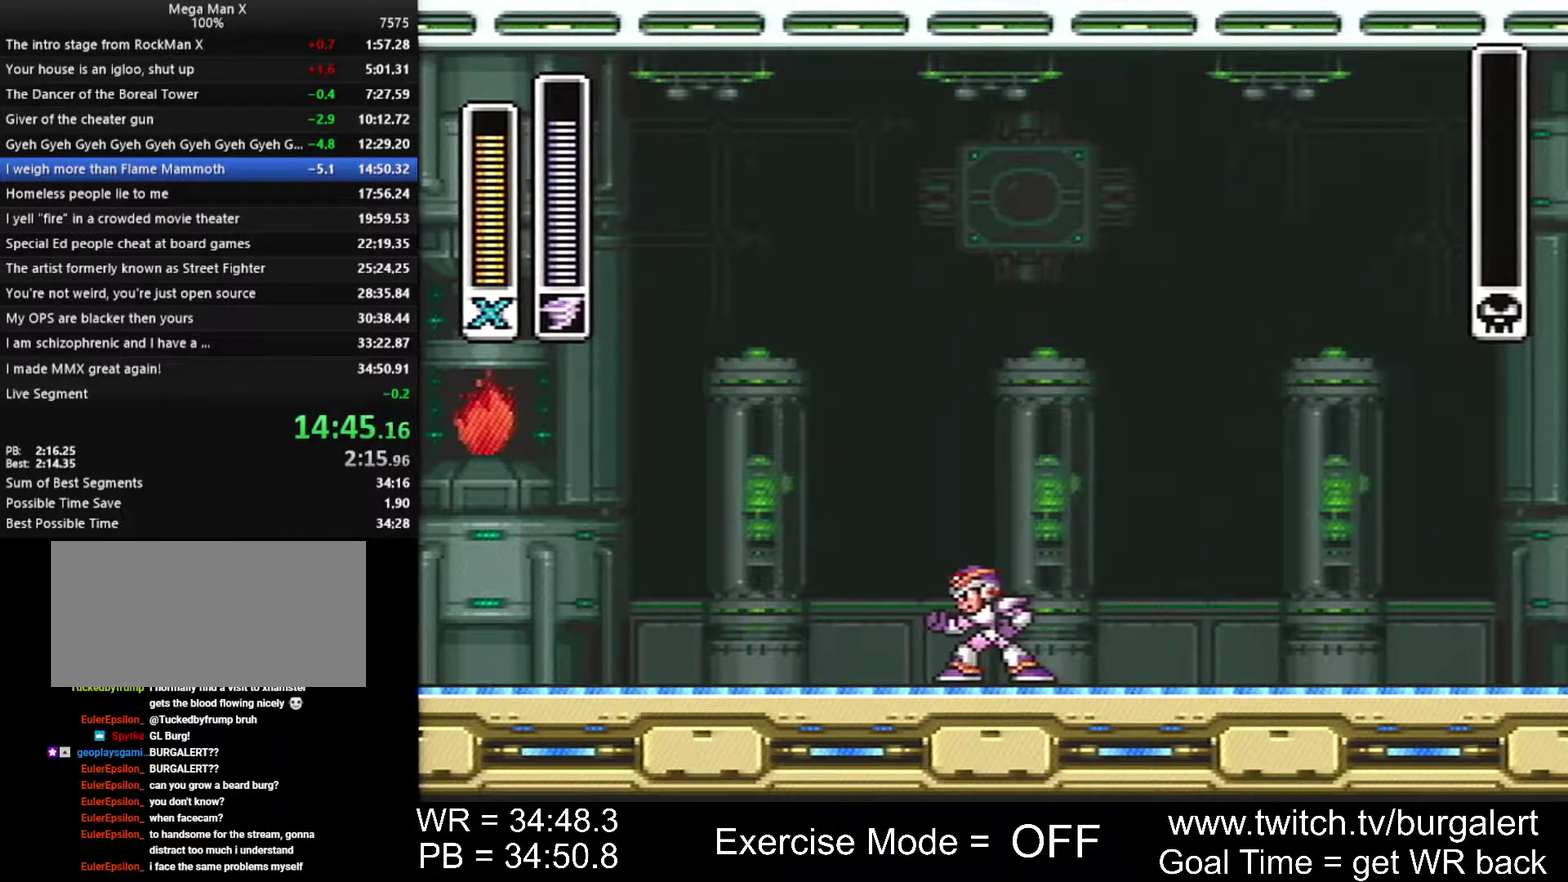
{"buttons": [], "events": []}
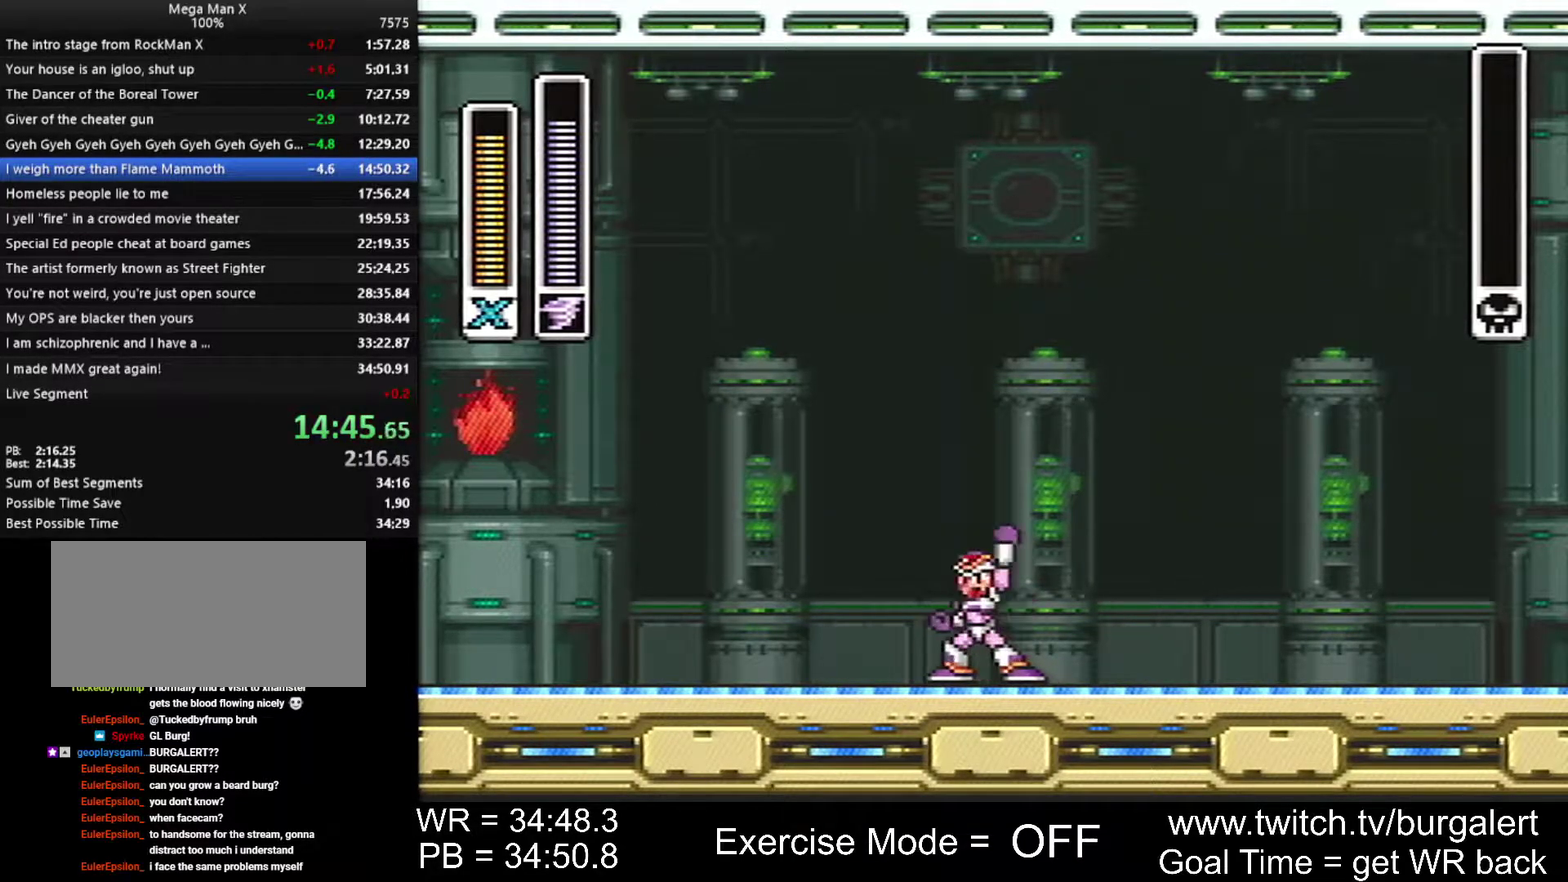
{"buttons": [], "events": []}
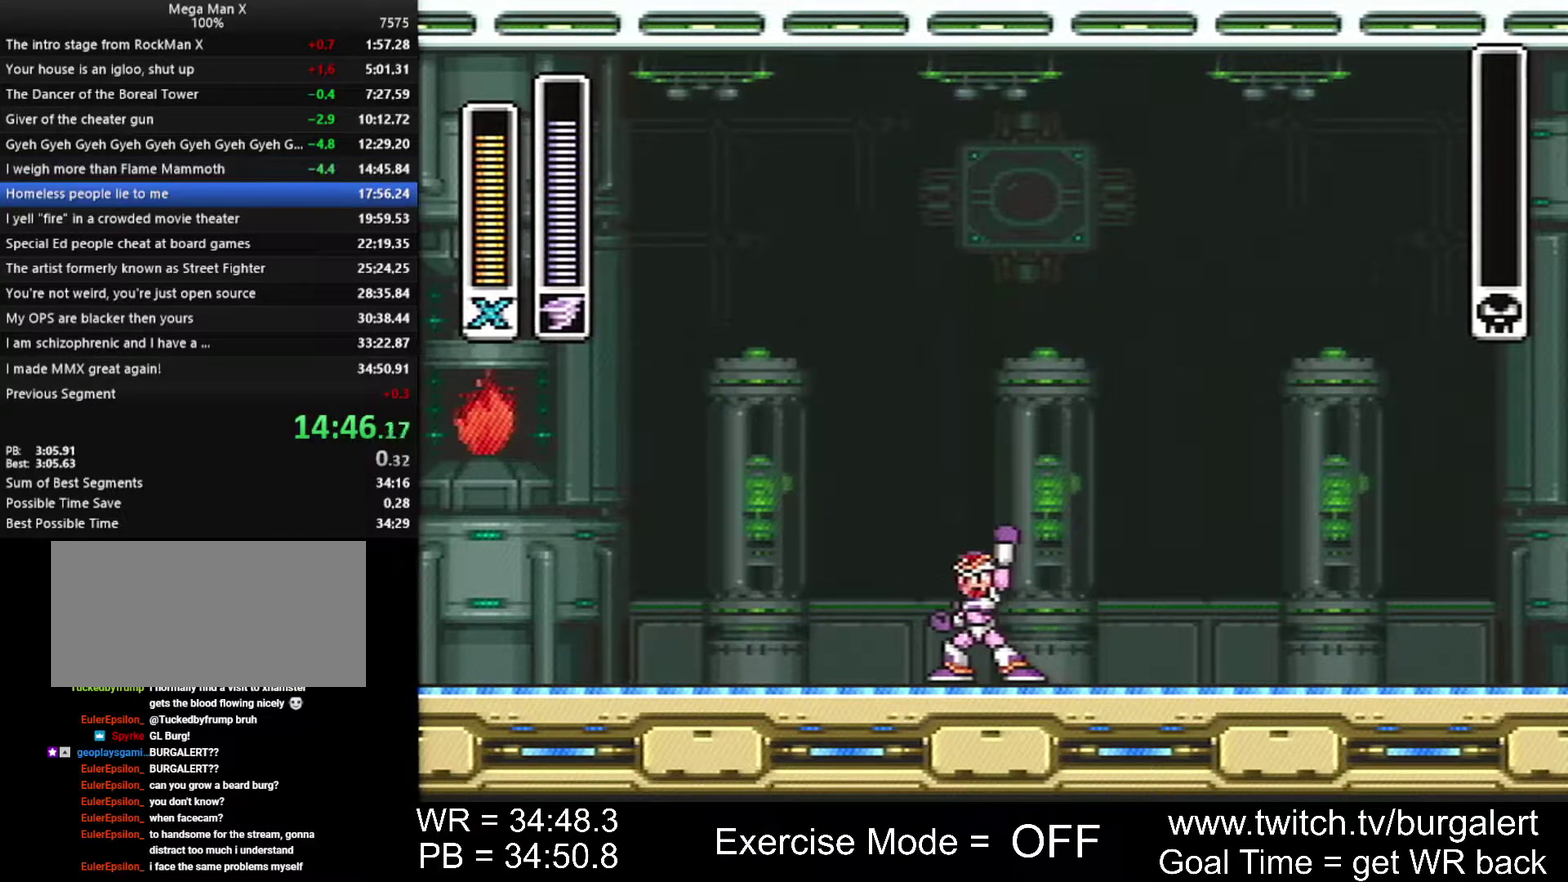
{"buttons": [], "events": []}
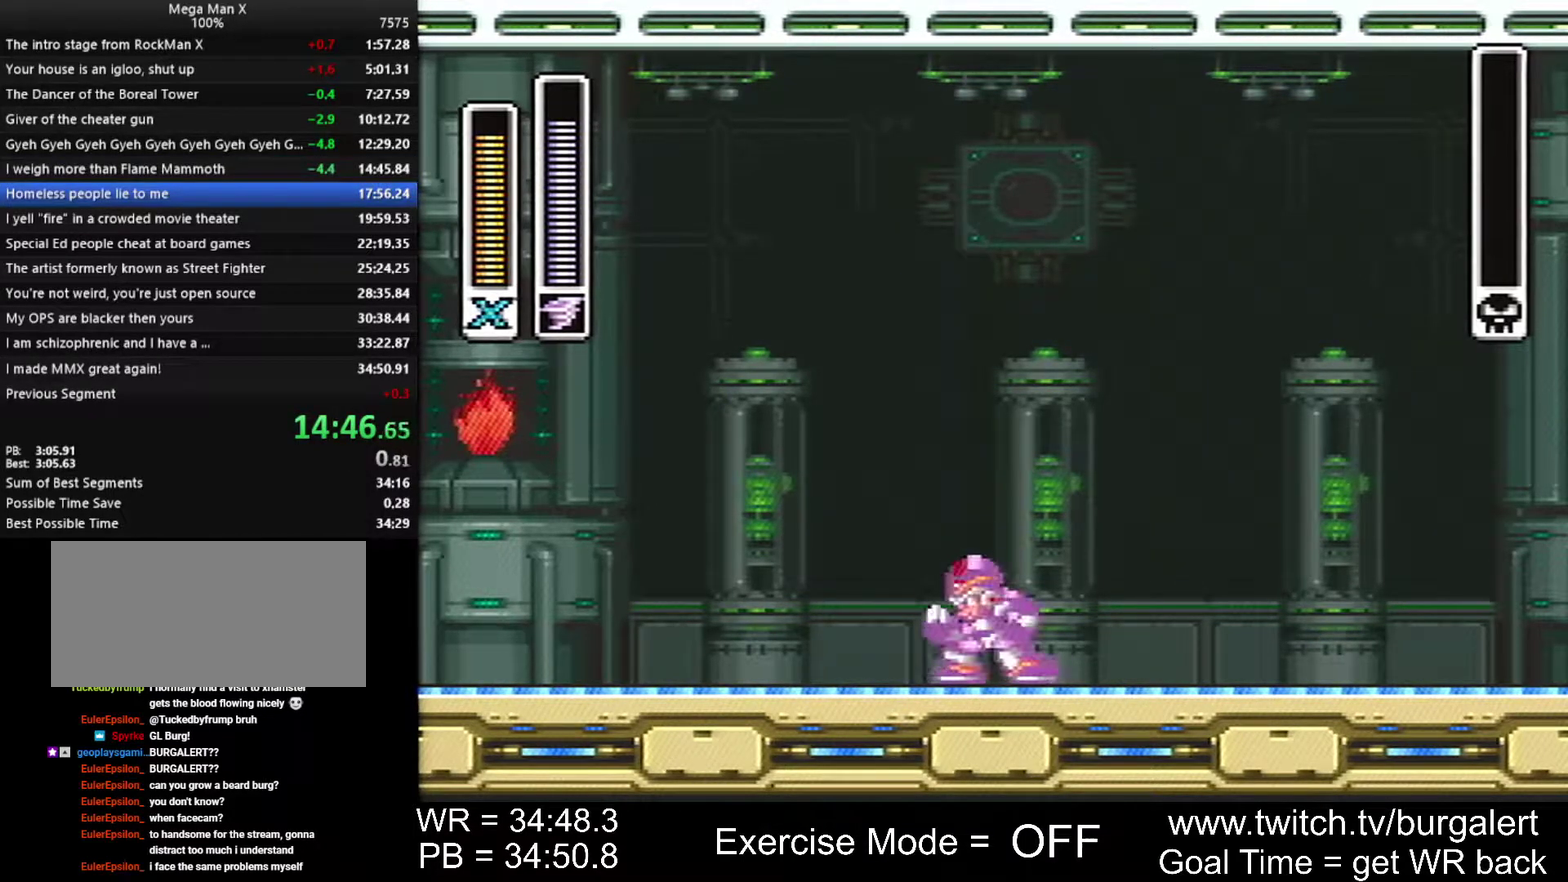
{"buttons": ["A", "X", "Y"], "events": [[267, "X", "down"], [300, "A", "down"], [300, "Y", "down"]]}
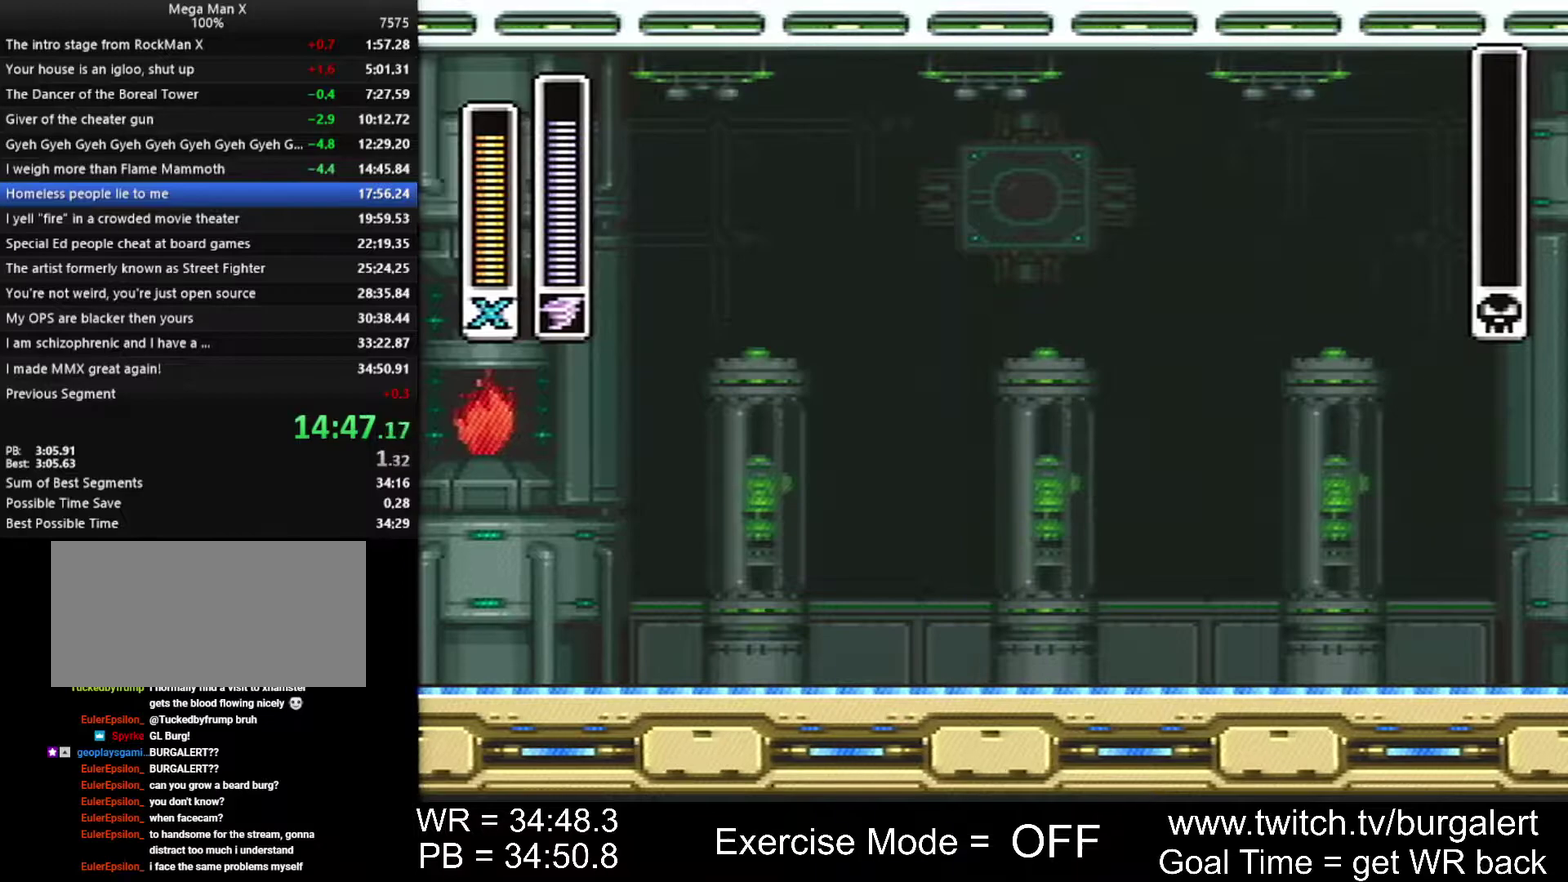
{"buttons": ["A", "X", "Y"], "events": [[50, "B", "down"], [150, "B", "up"]]}
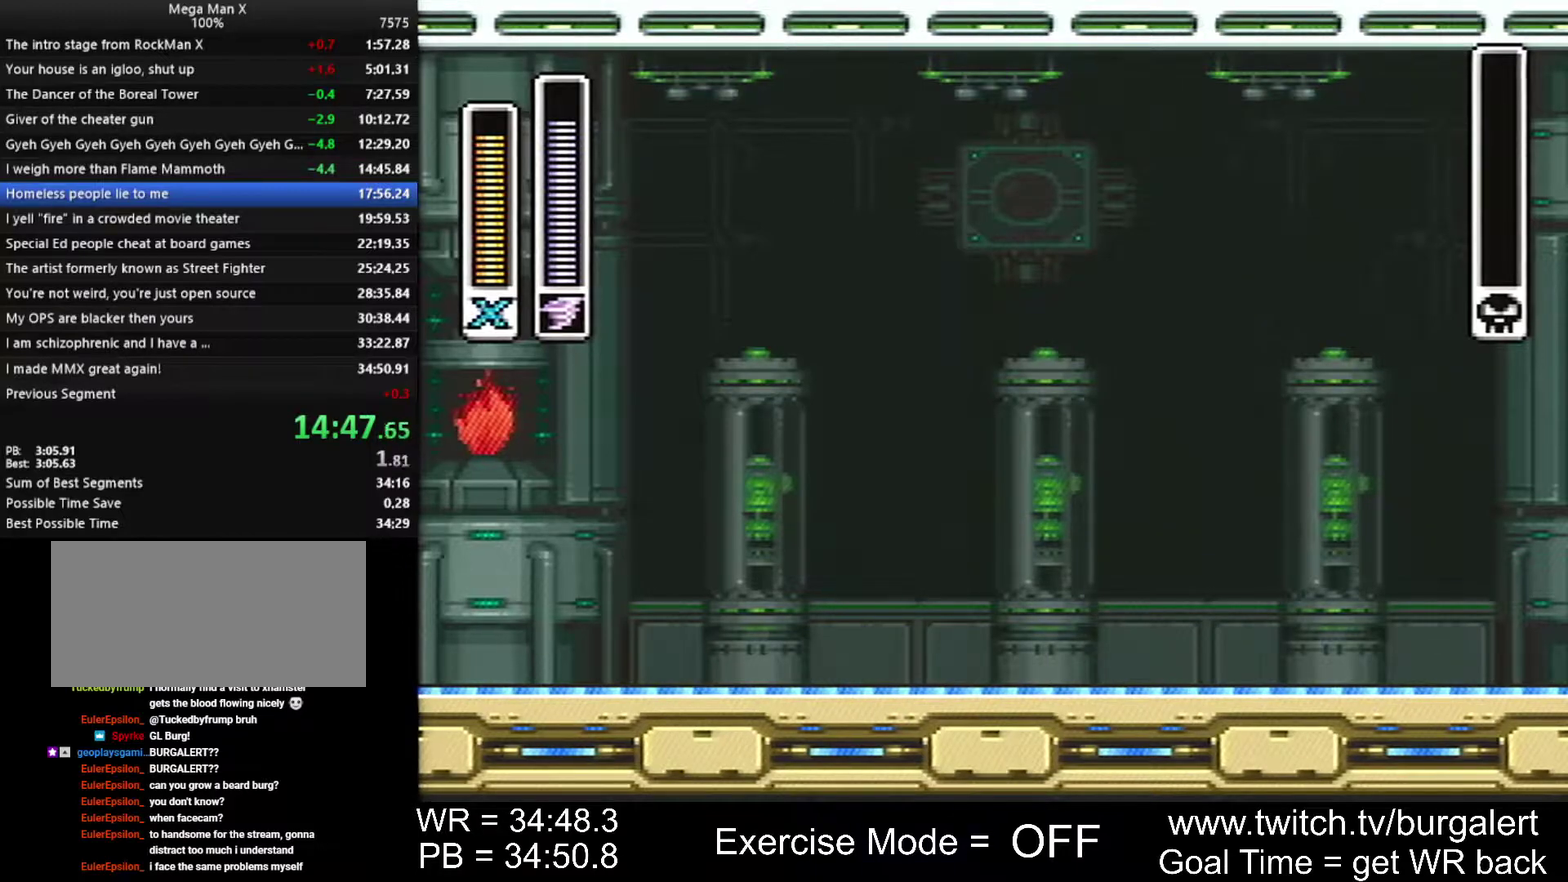
{"buttons": ["A", "X", "Y"], "events": []}
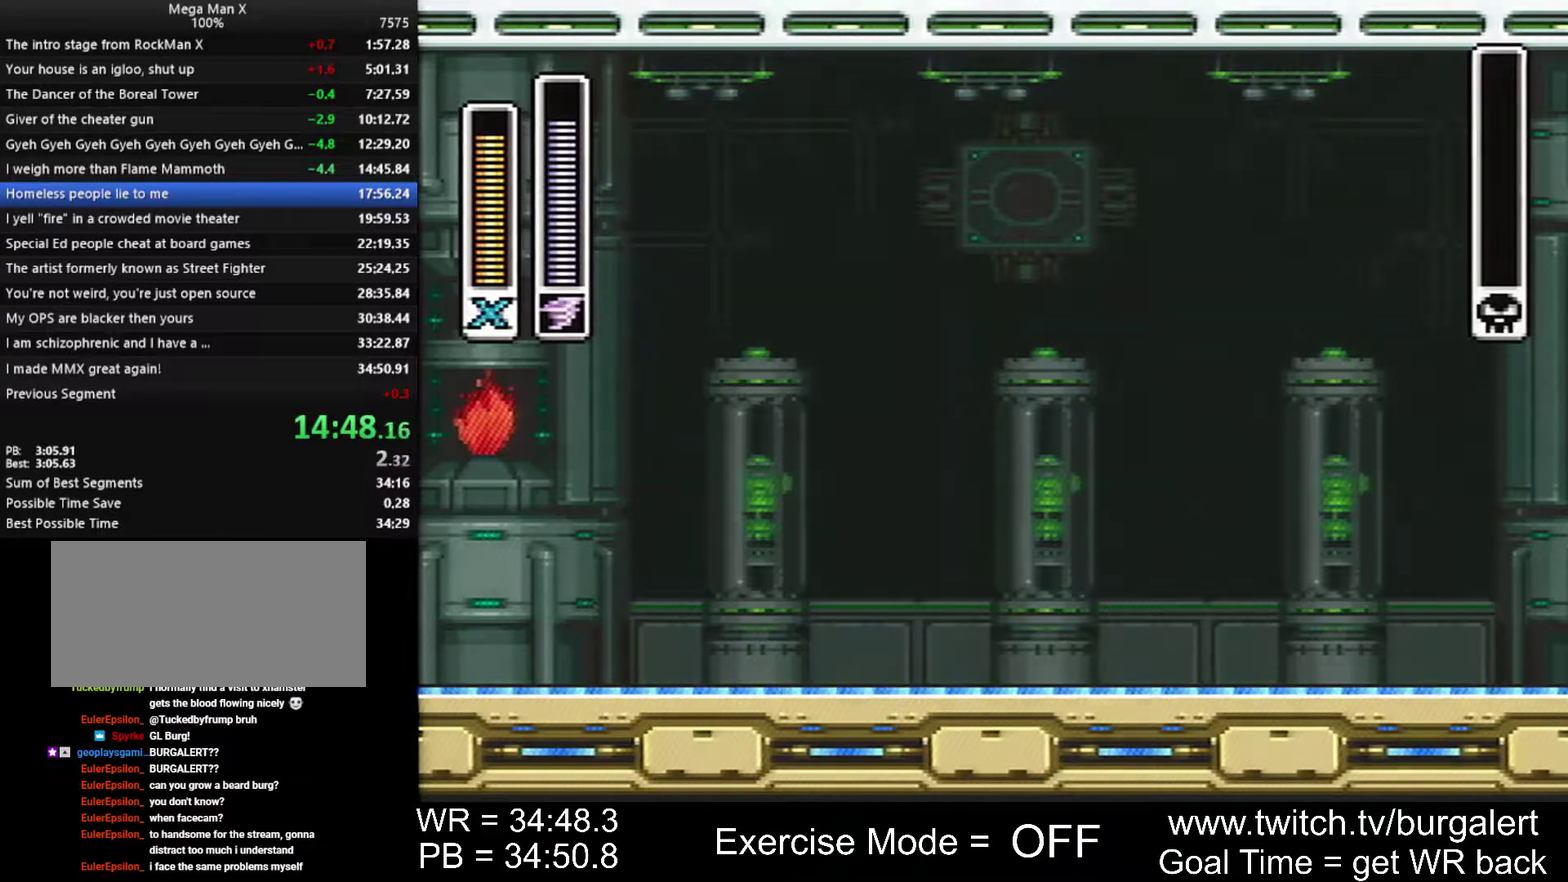
{"buttons": ["A", "X", "Y"], "events": []}
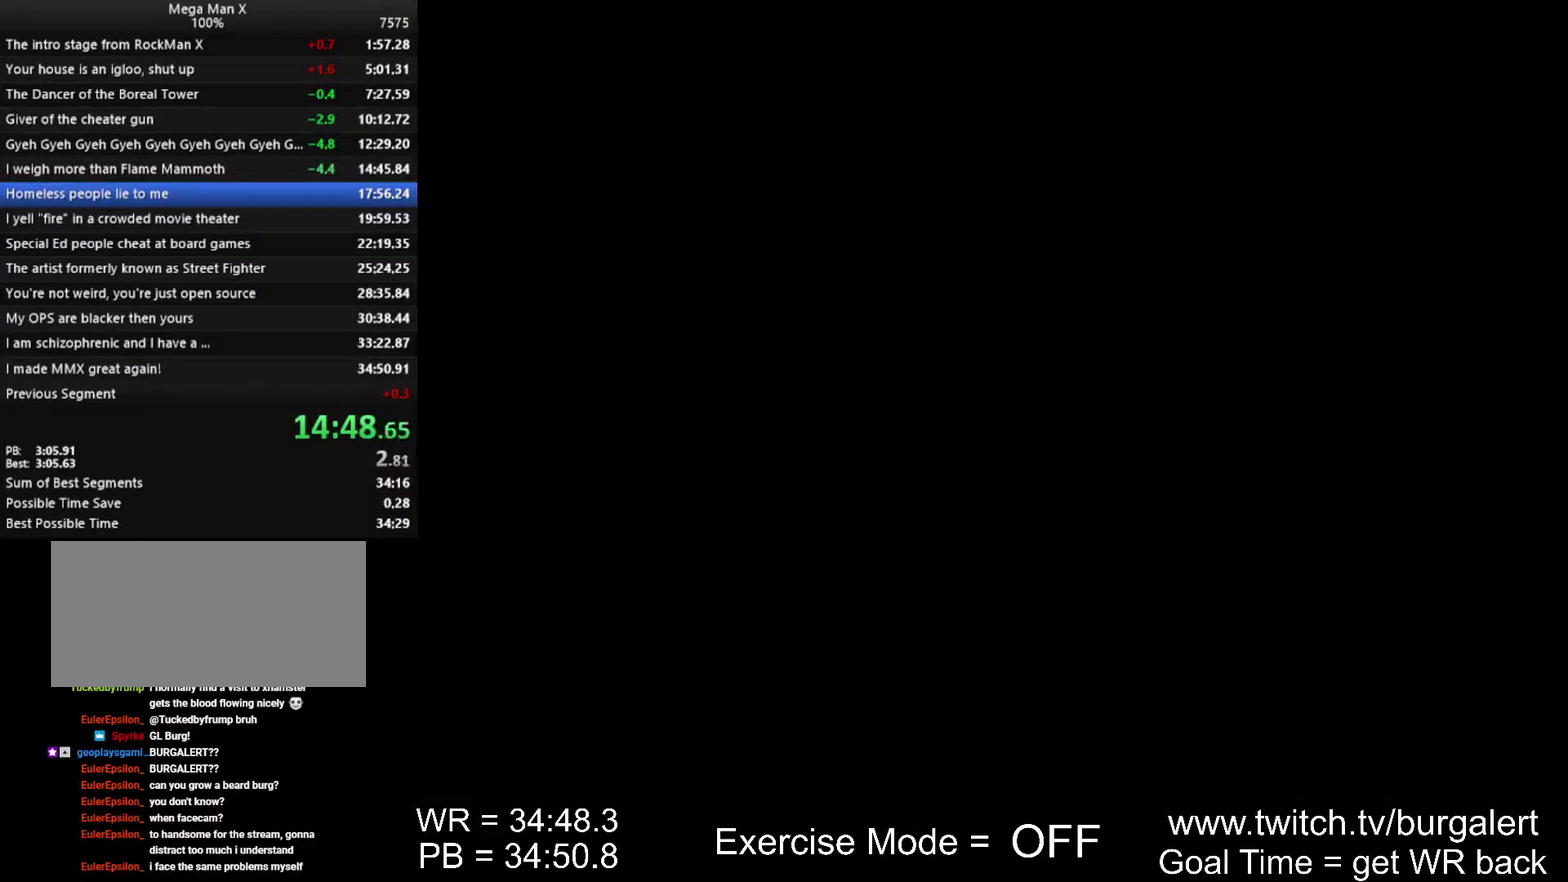
{"buttons": ["A", "X", "Y"], "events": []}
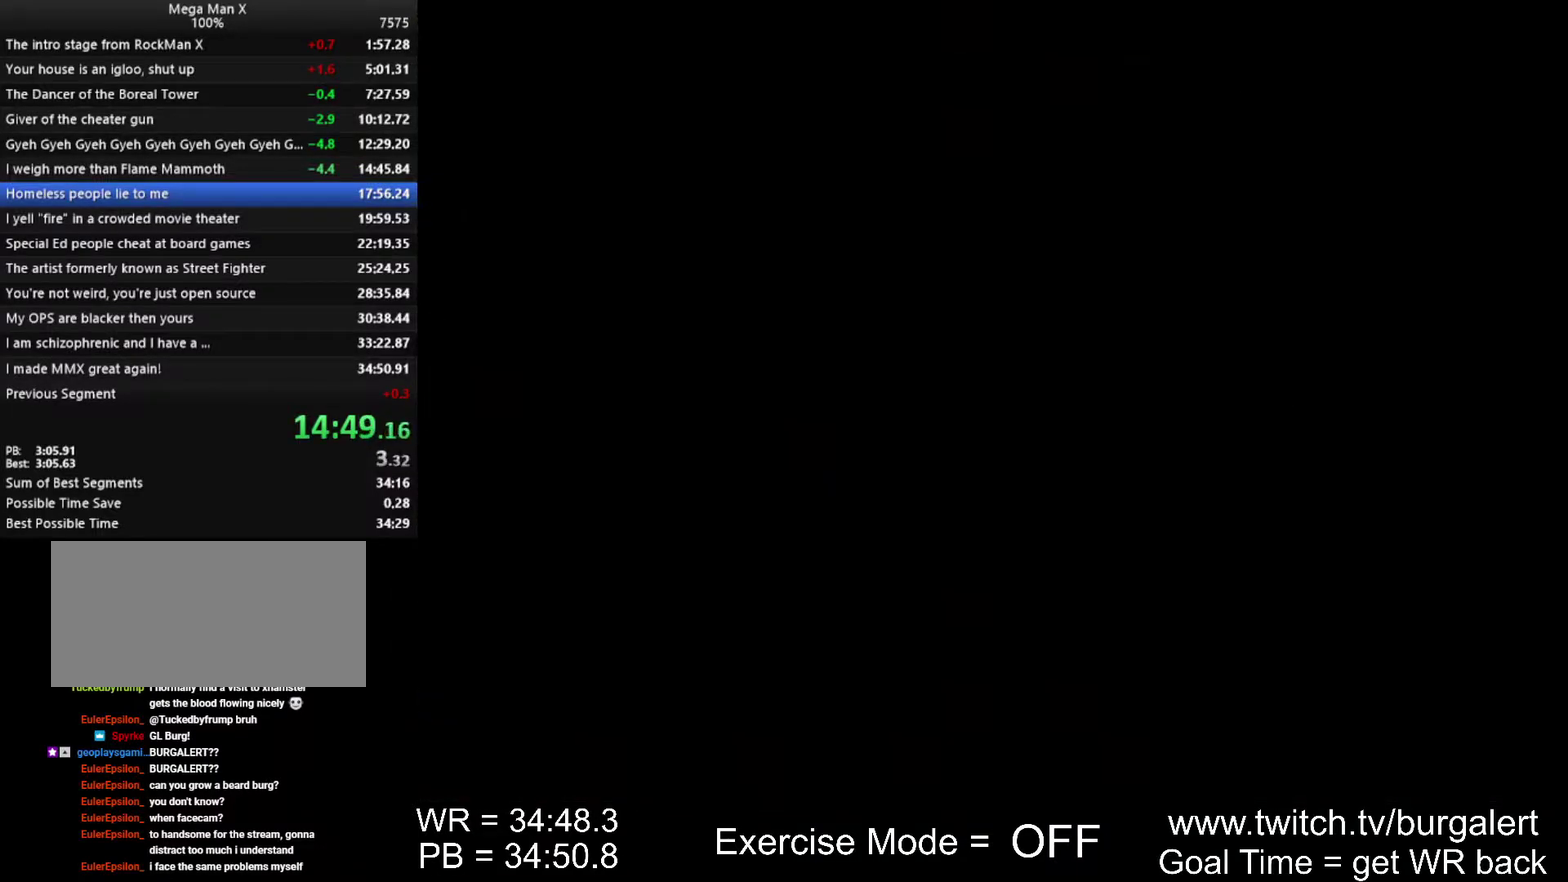
{"buttons": ["A", "B", "X", "Y"], "events": [[117, "B", "down"]]}
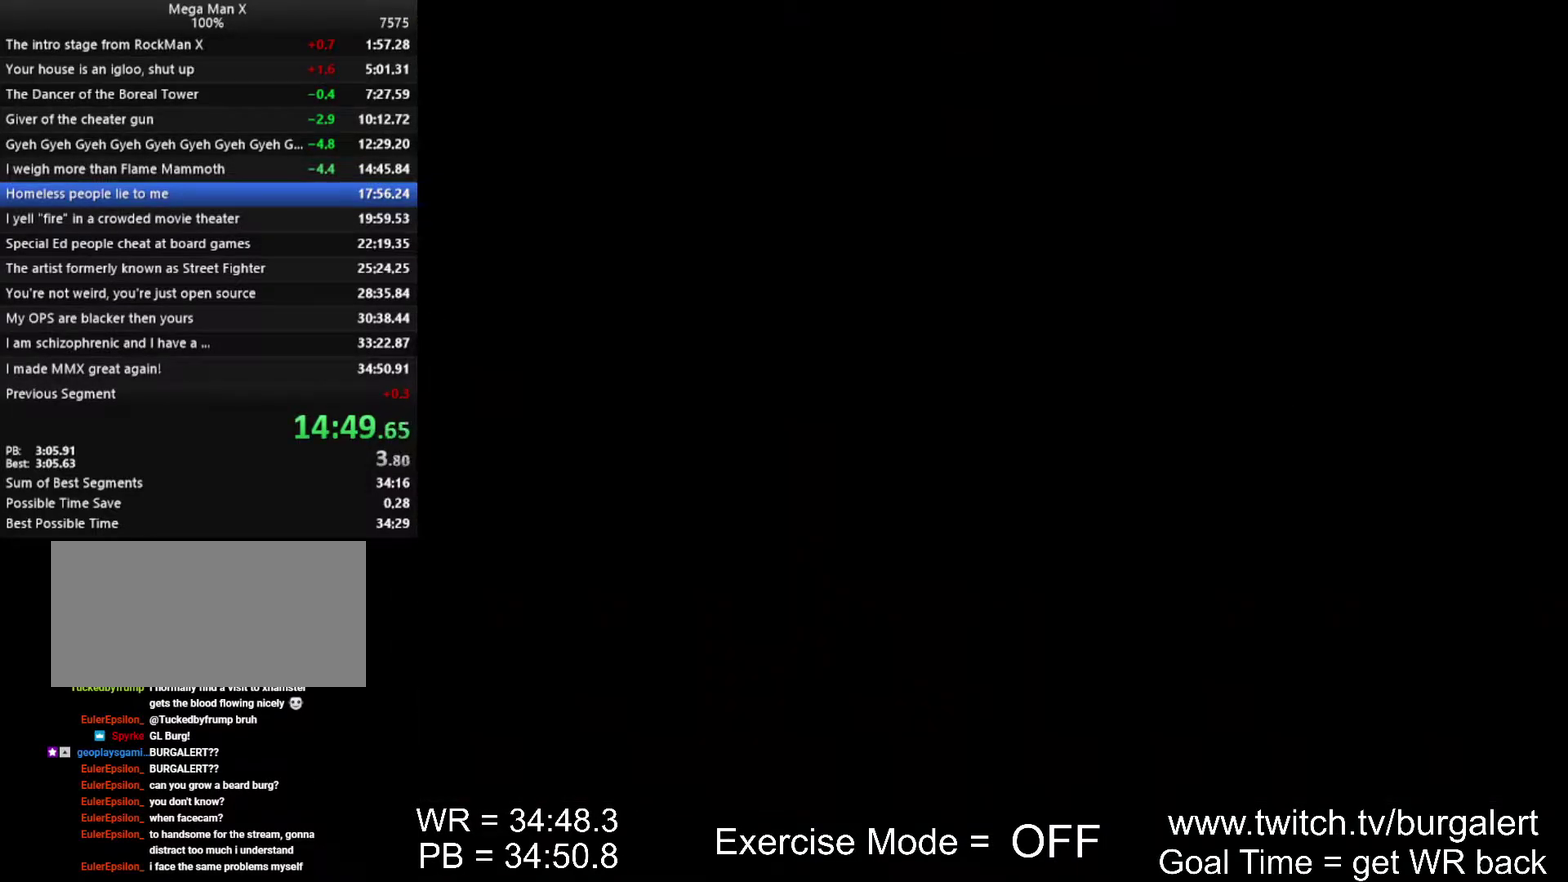
{"buttons": ["A", "X", "Y"], "events": [[267, "B", "up"]]}
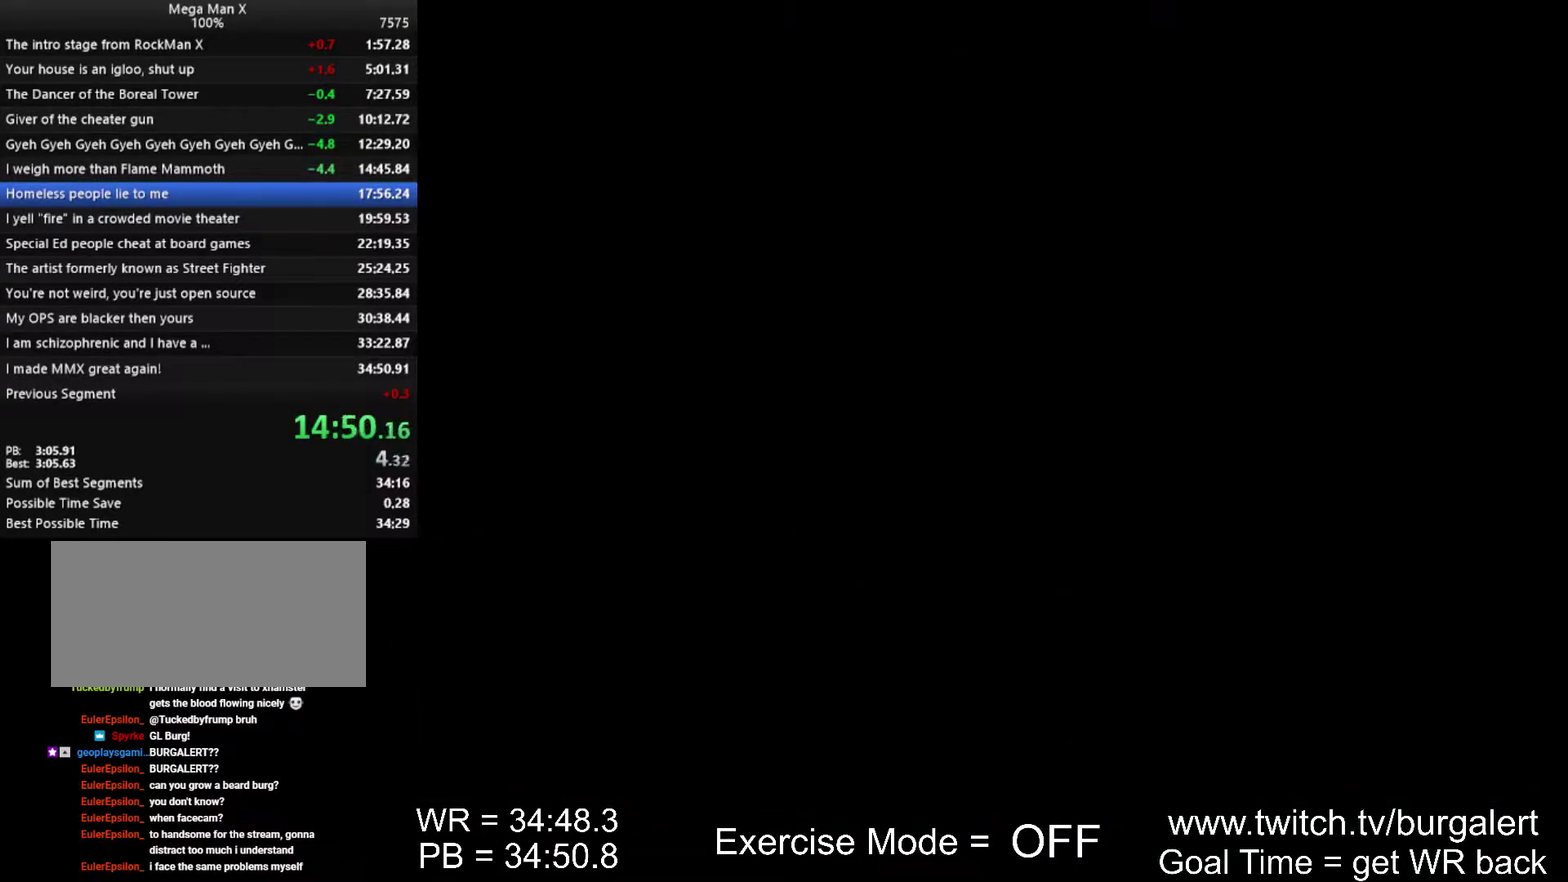
{"buttons": ["A", "X", "Y"], "events": []}
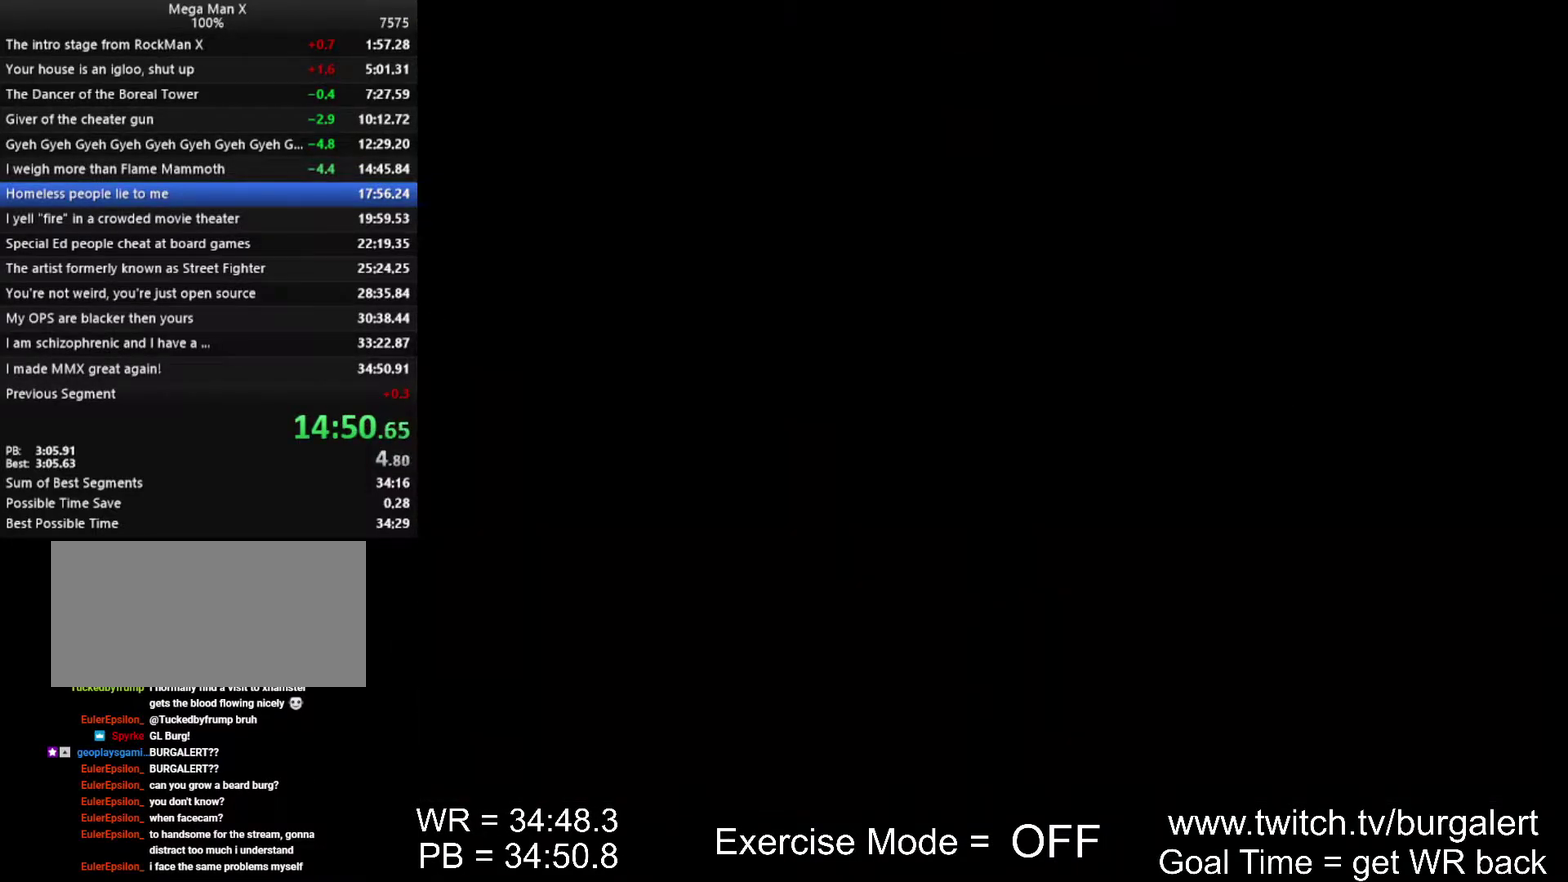
{"buttons": ["A", "B", "X", "Y"], "events": [[117, "B", "down"]]}
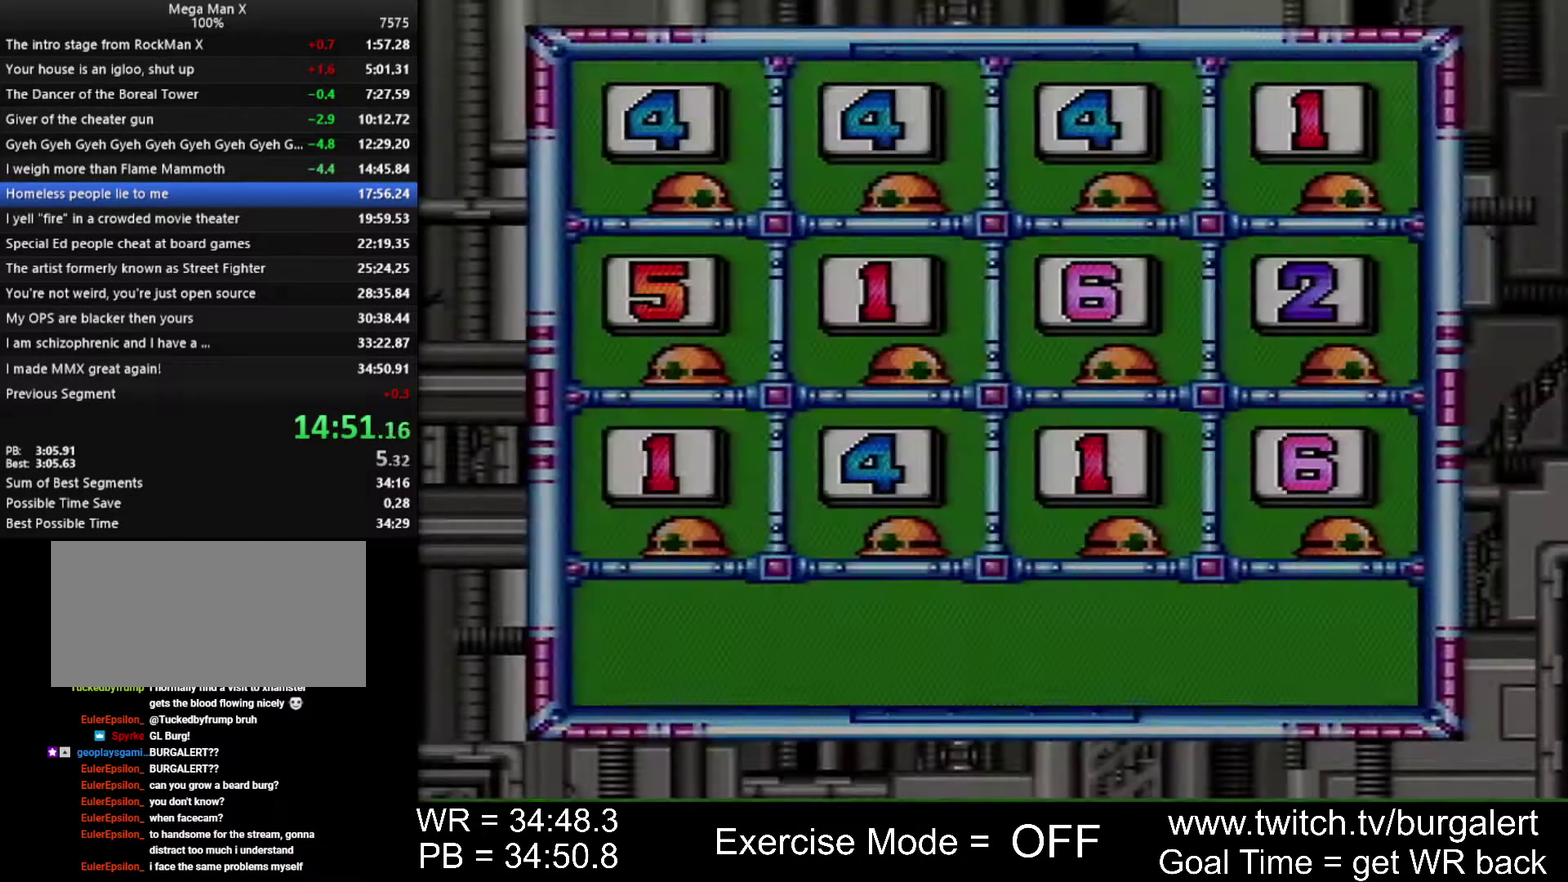
{"buttons": ["A", "B", "X", "Y"], "events": []}
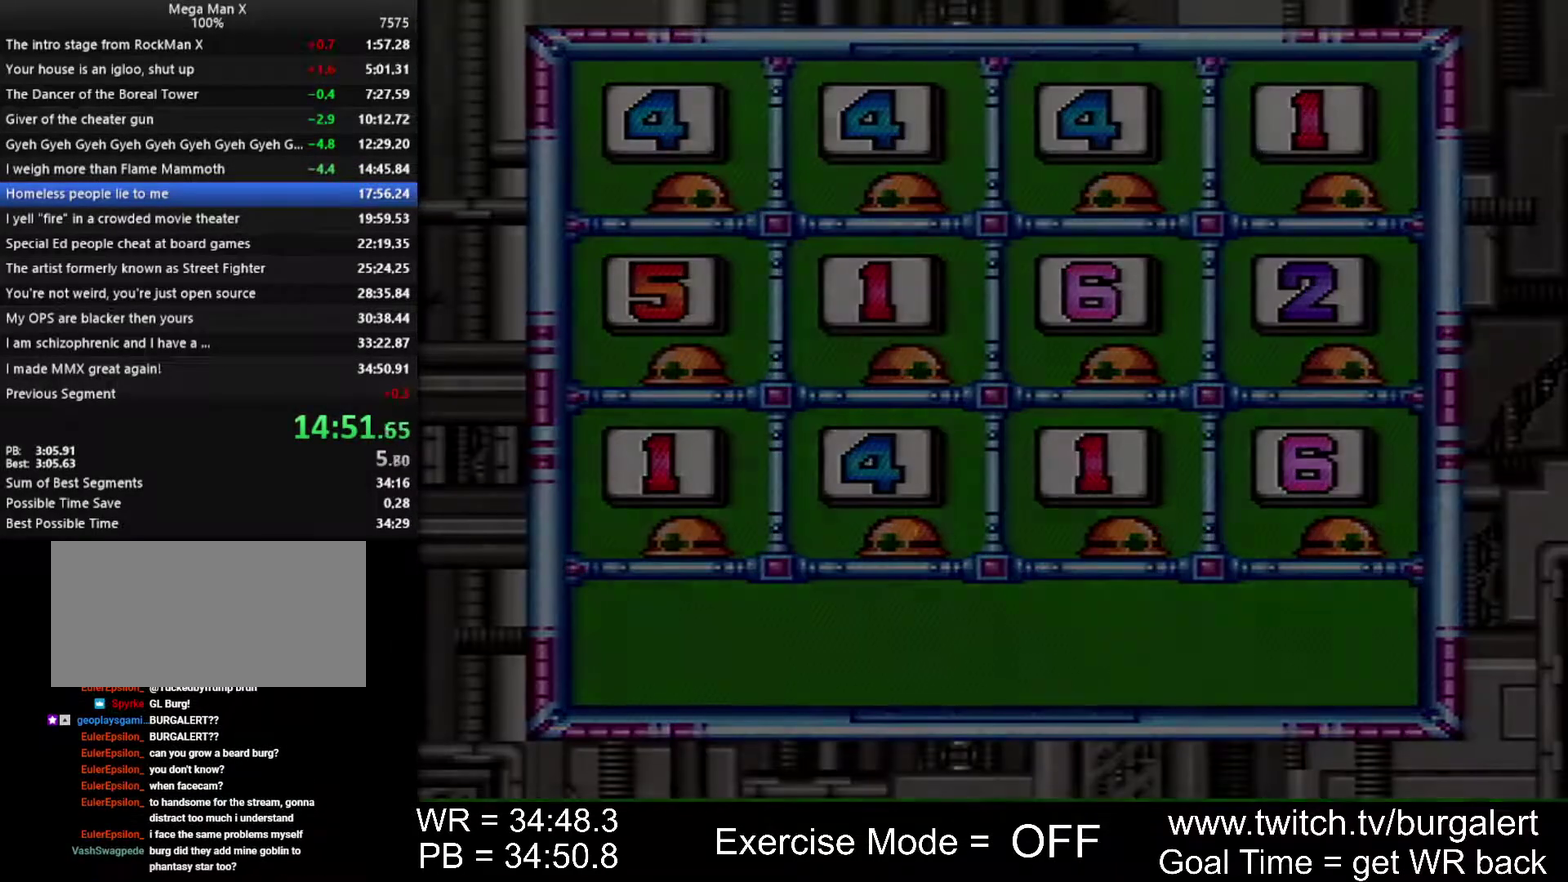
{"buttons": ["Y"], "events": [[367, "A", "up"], [433, "X", "up"], [450, "B", "up"]]}
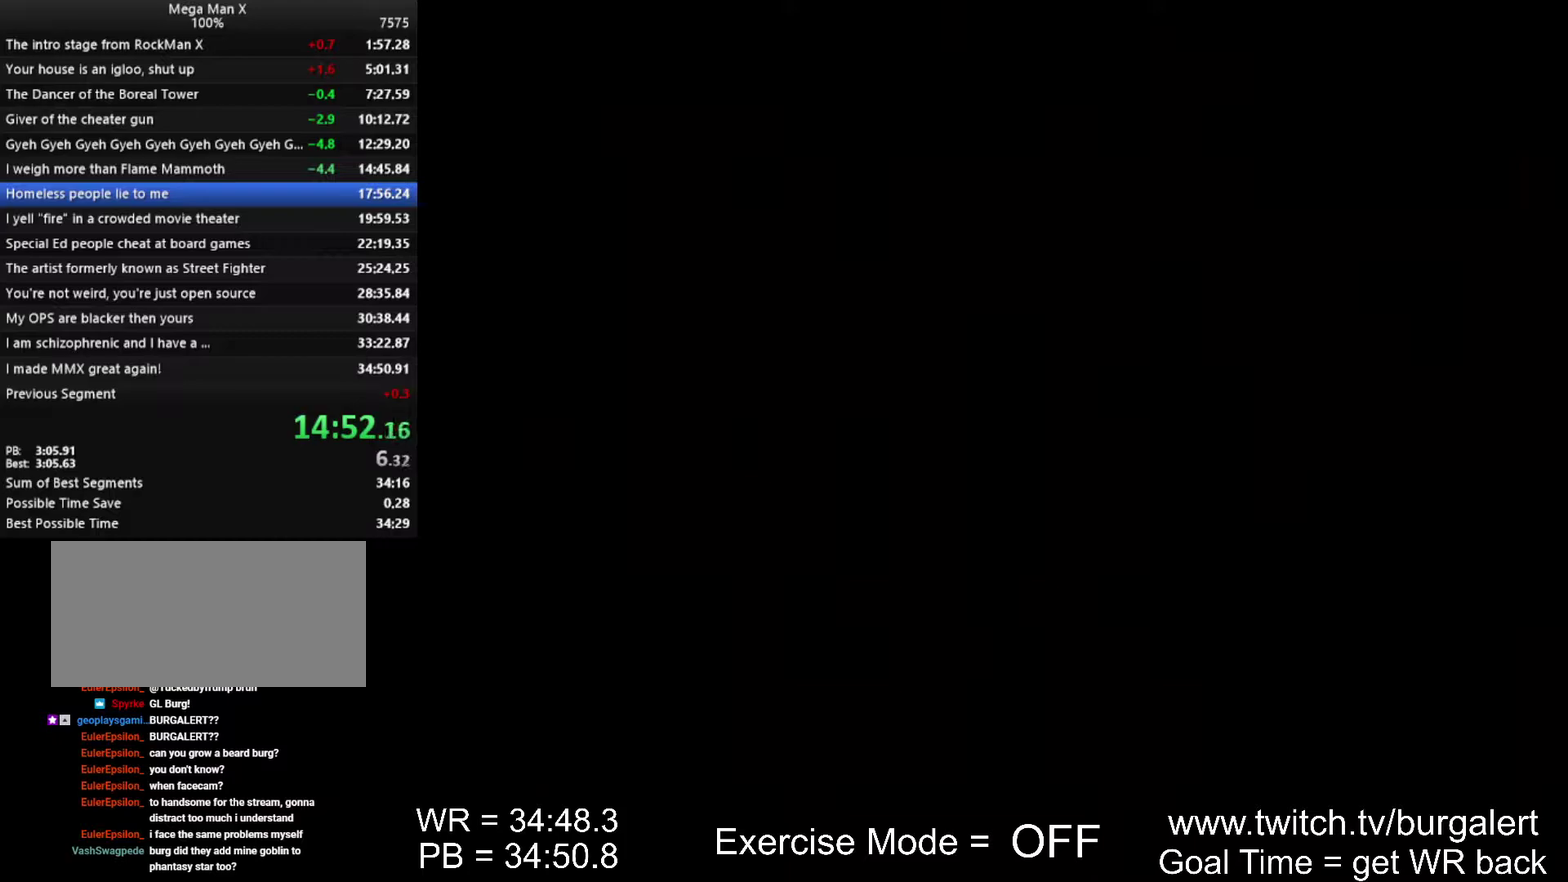
{"buttons": [], "events": [[167, "Y", "up"]]}
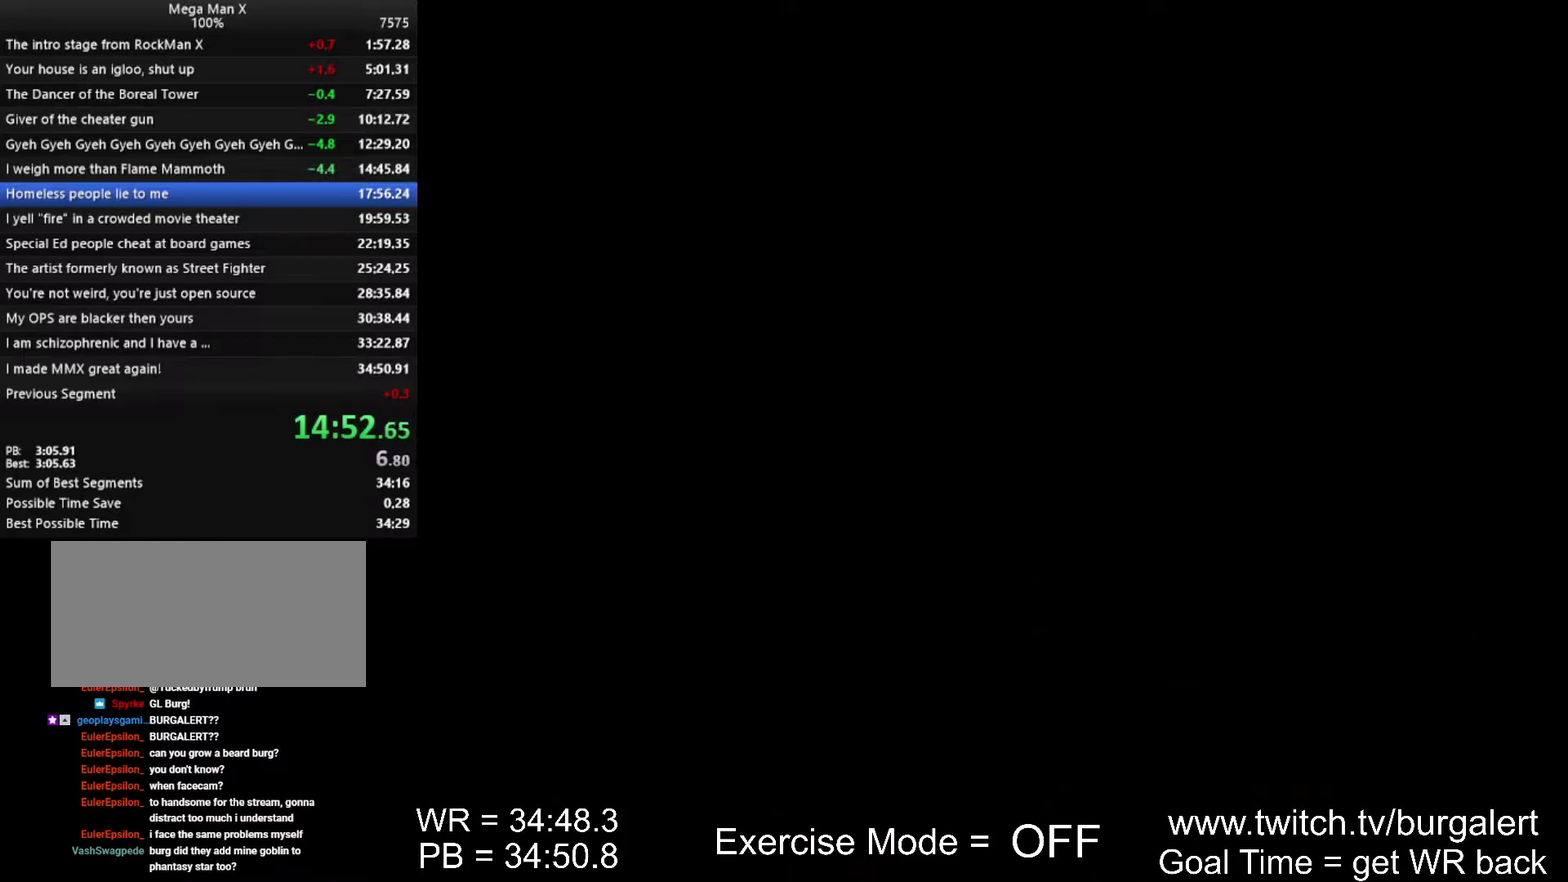
{"buttons": [], "events": []}
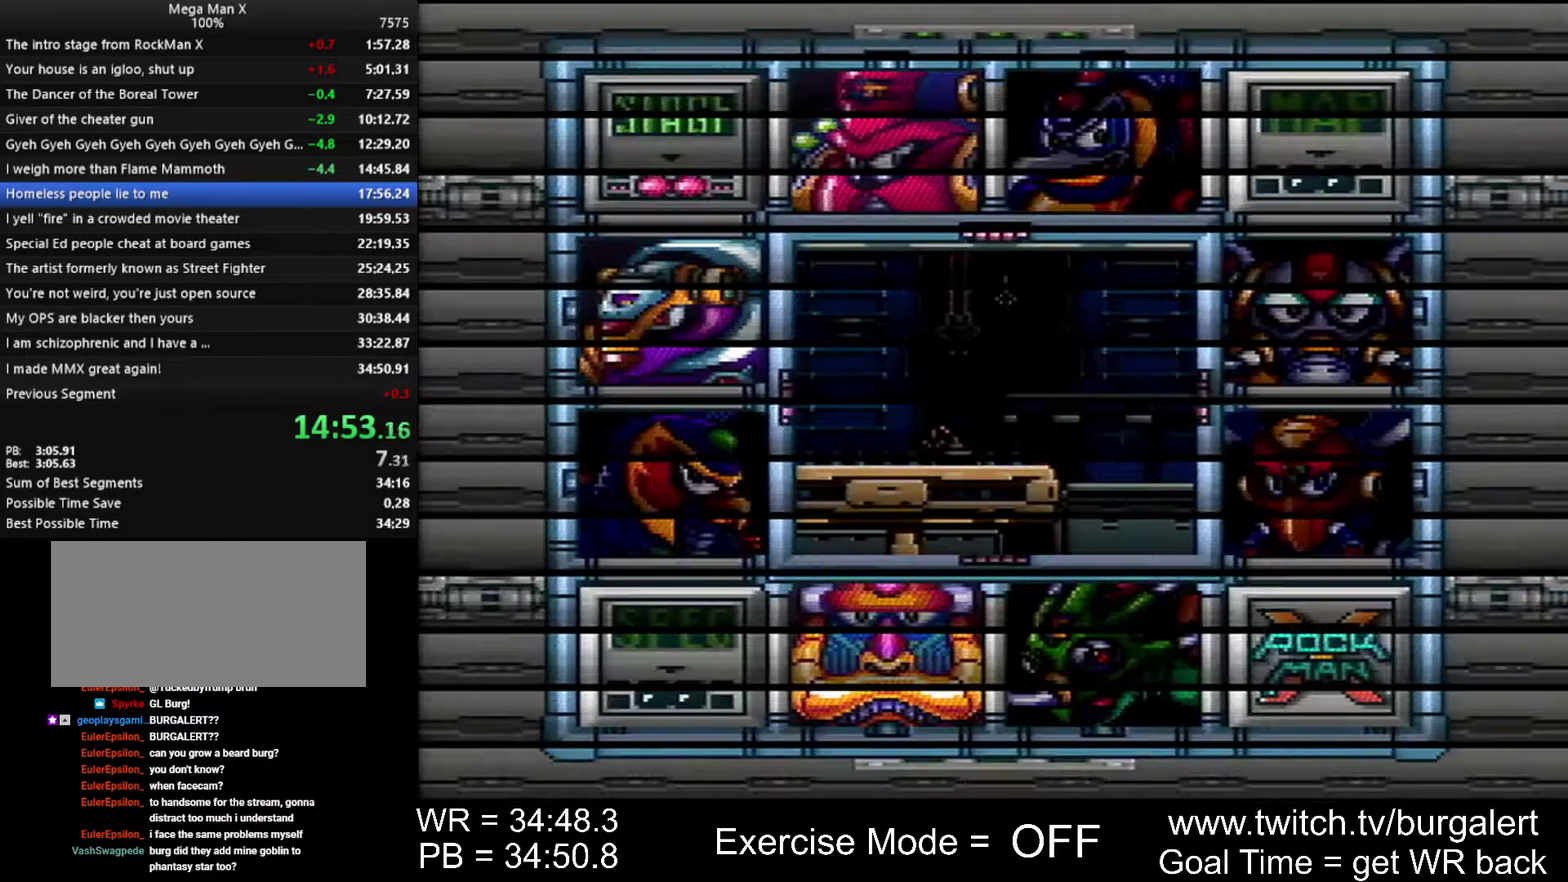
{"buttons": ["Y"], "events": [[200, "DPAD_LEFT", "down"], [200, "DPAD_UP", "down"], [267, "Y", "down"], [300, "DPAD_LEFT", "up"], [300, "DPAD_UP", "up"]]}
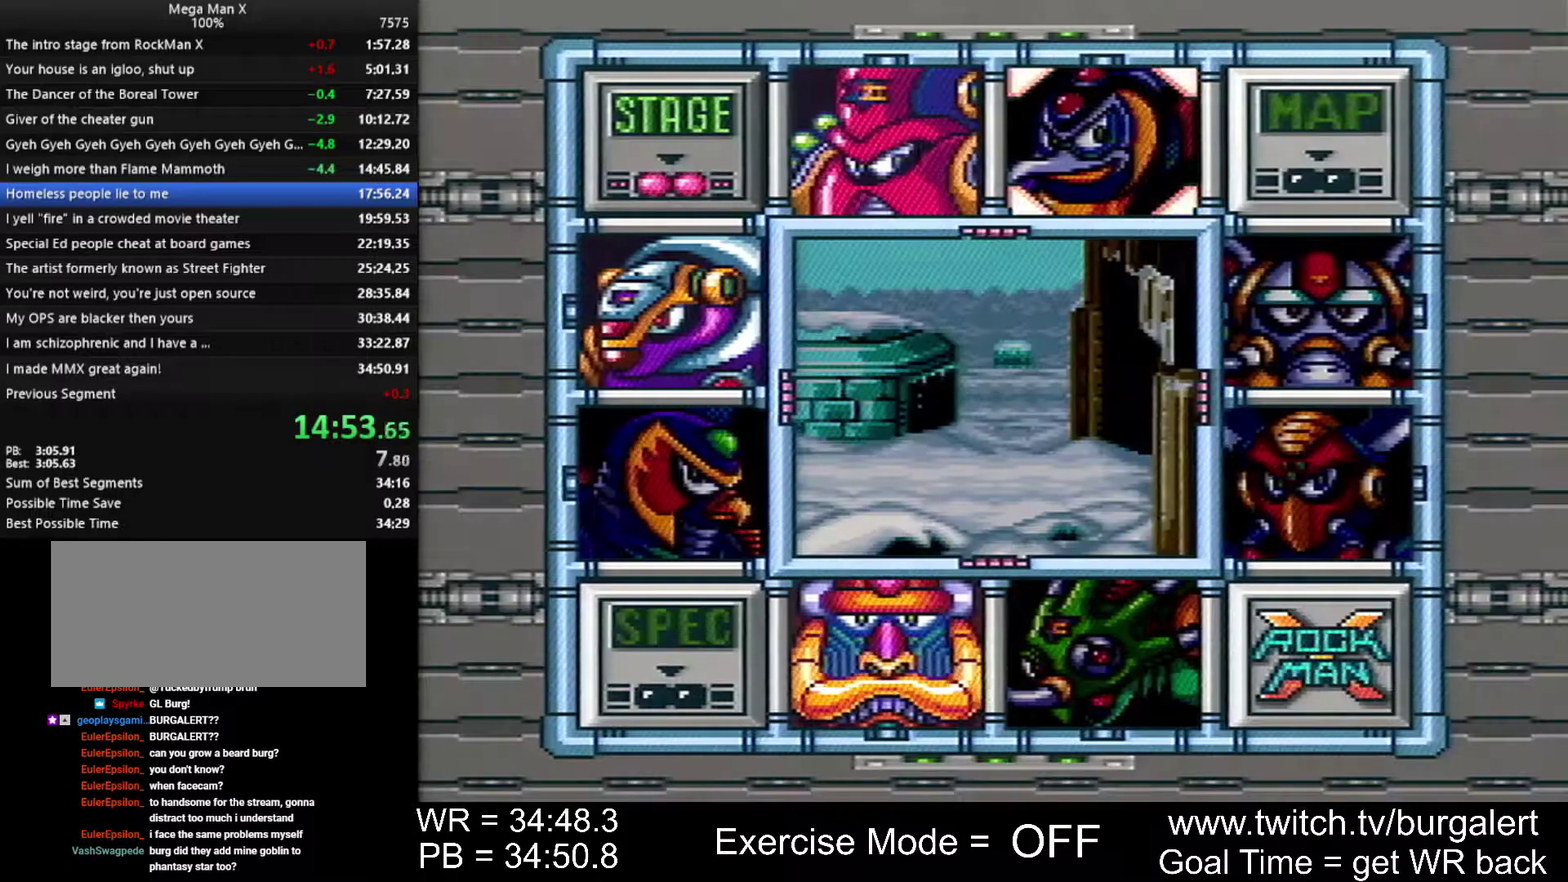
{"buttons": ["A", "B", "Y"], "events": [[233, "A", "down"], [233, "B", "down"]]}
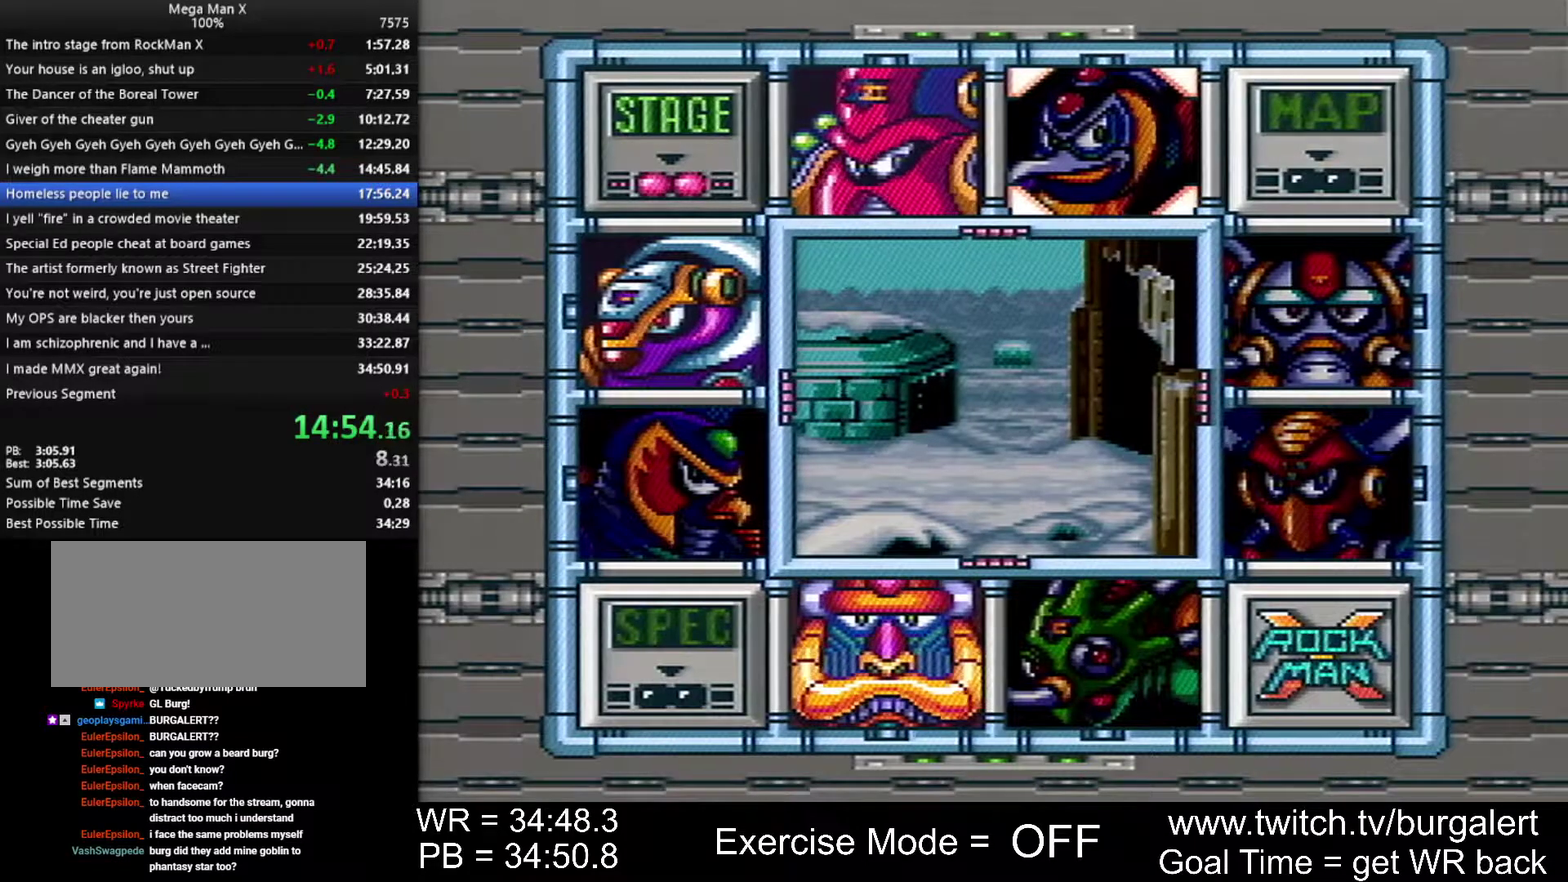
{"buttons": ["B", "Y"], "events": [[333, "A", "up"]]}
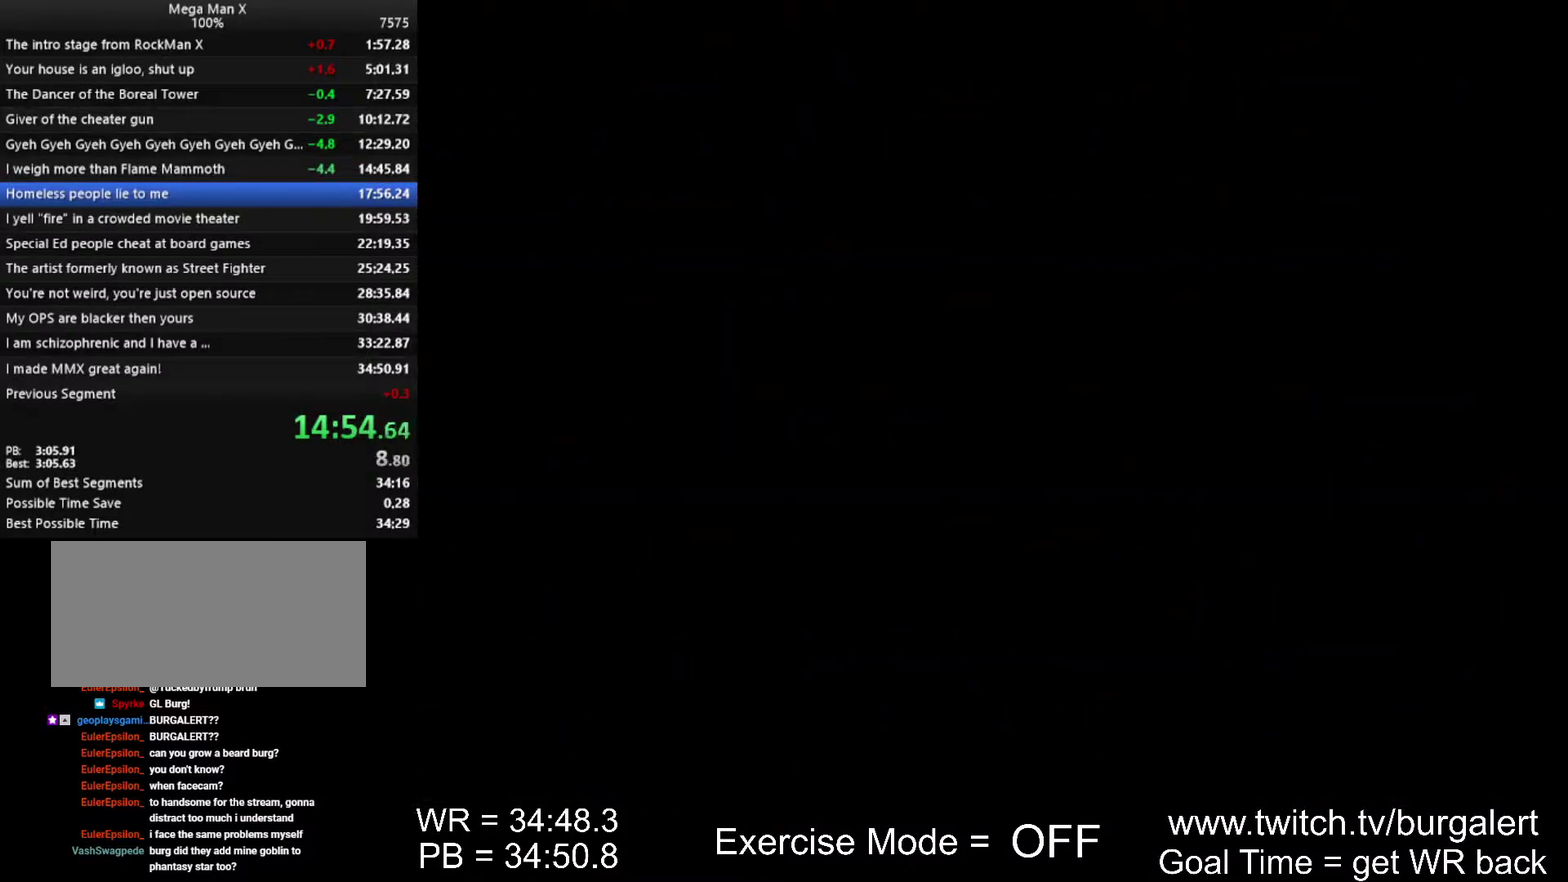
{"buttons": [], "events": [[50, "B", "up"], [50, "Y", "up"]]}
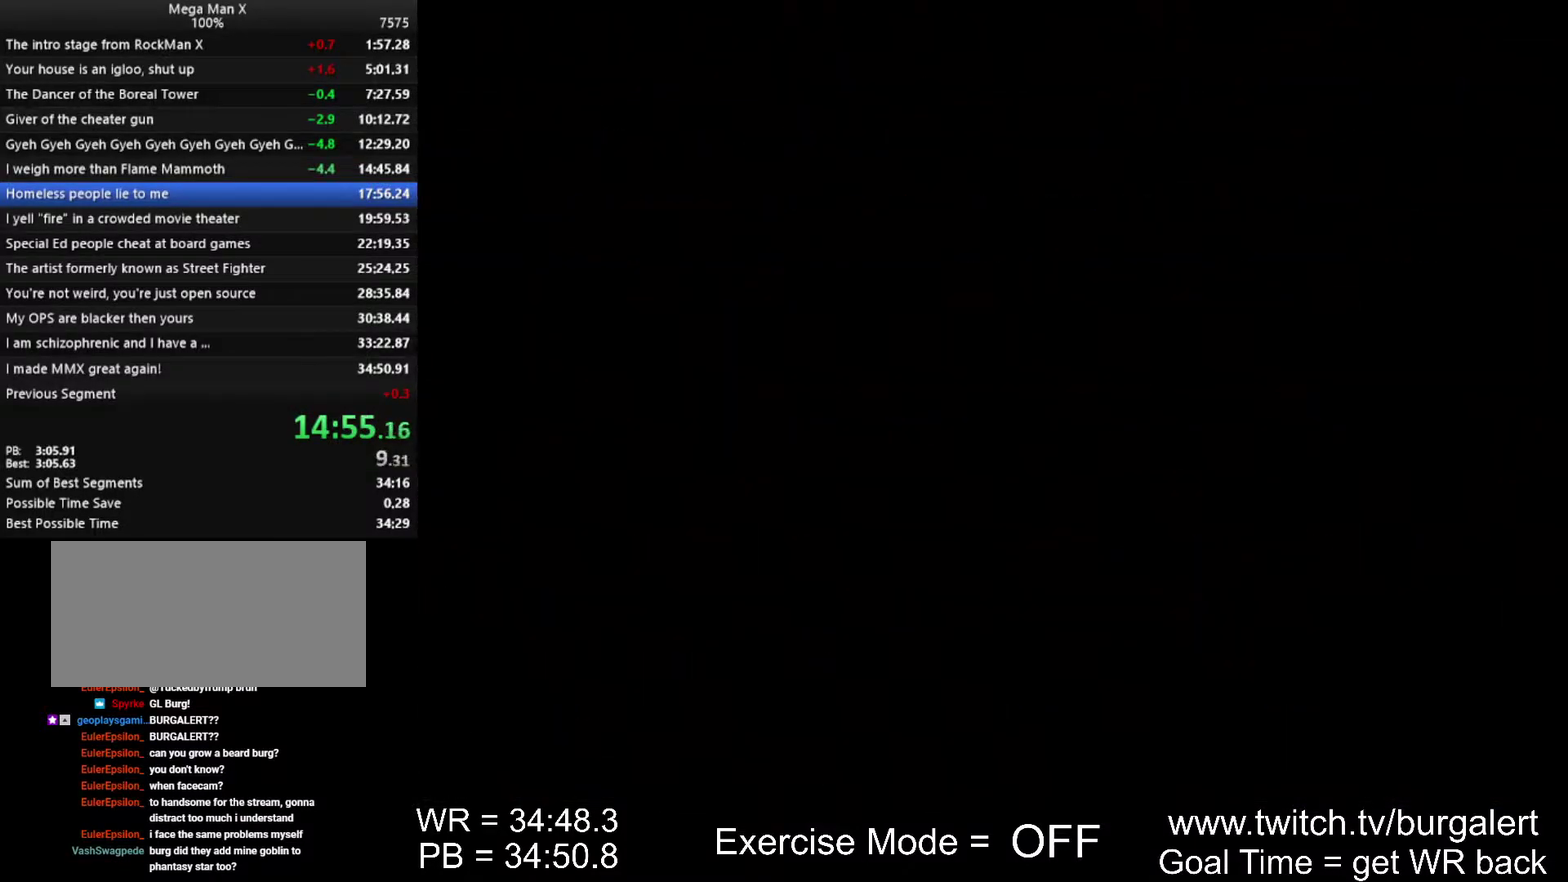
{"buttons": [], "events": []}
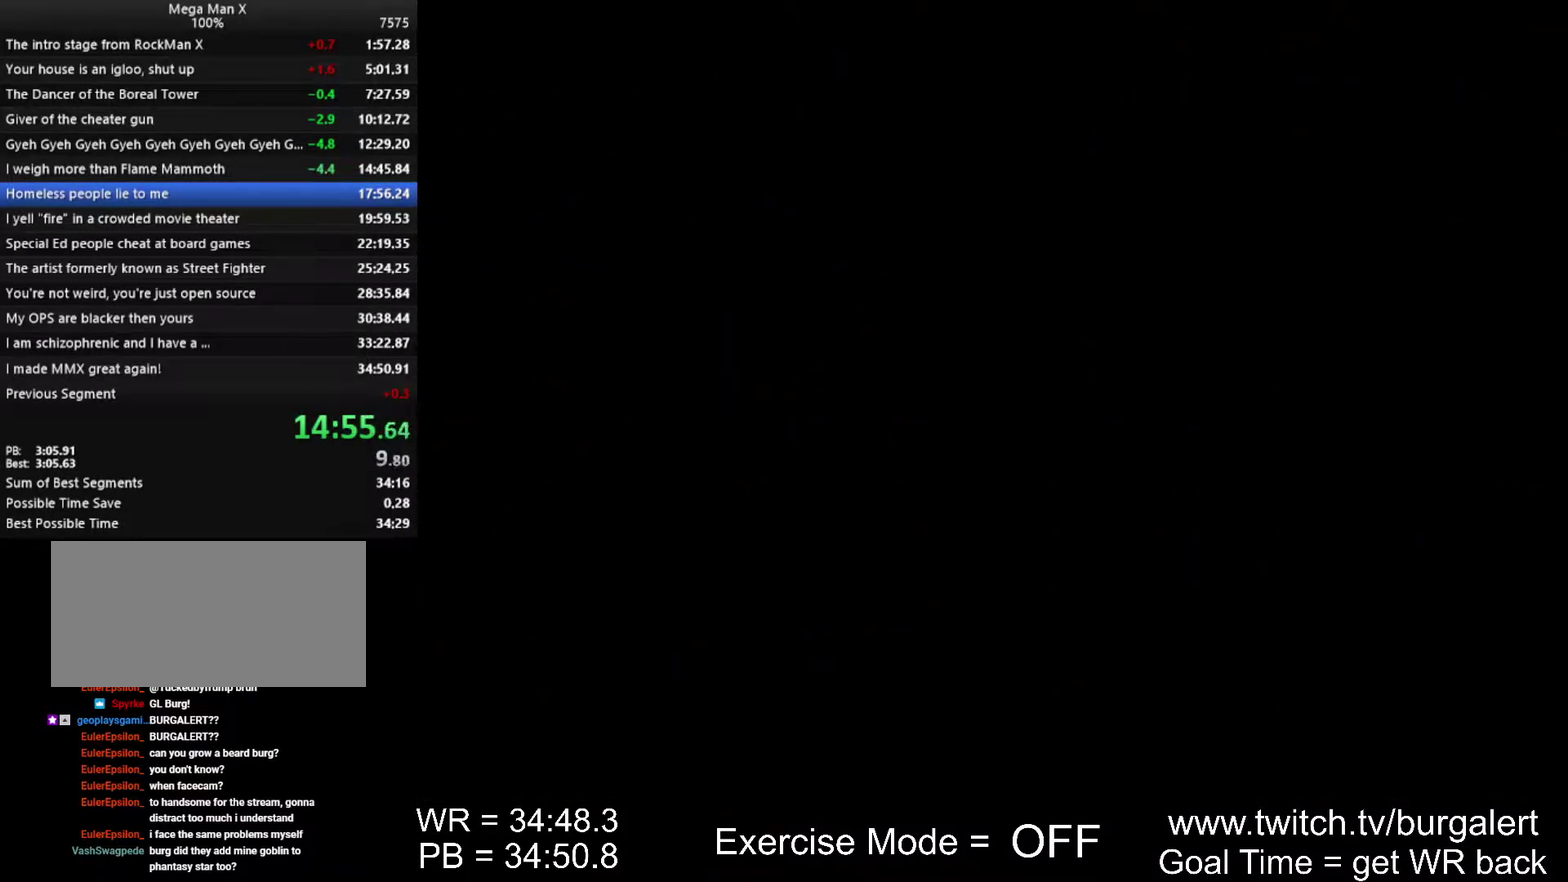
{"buttons": ["DPAD_RIGHT"], "events": [[450, "DPAD_RIGHT", "down"]]}
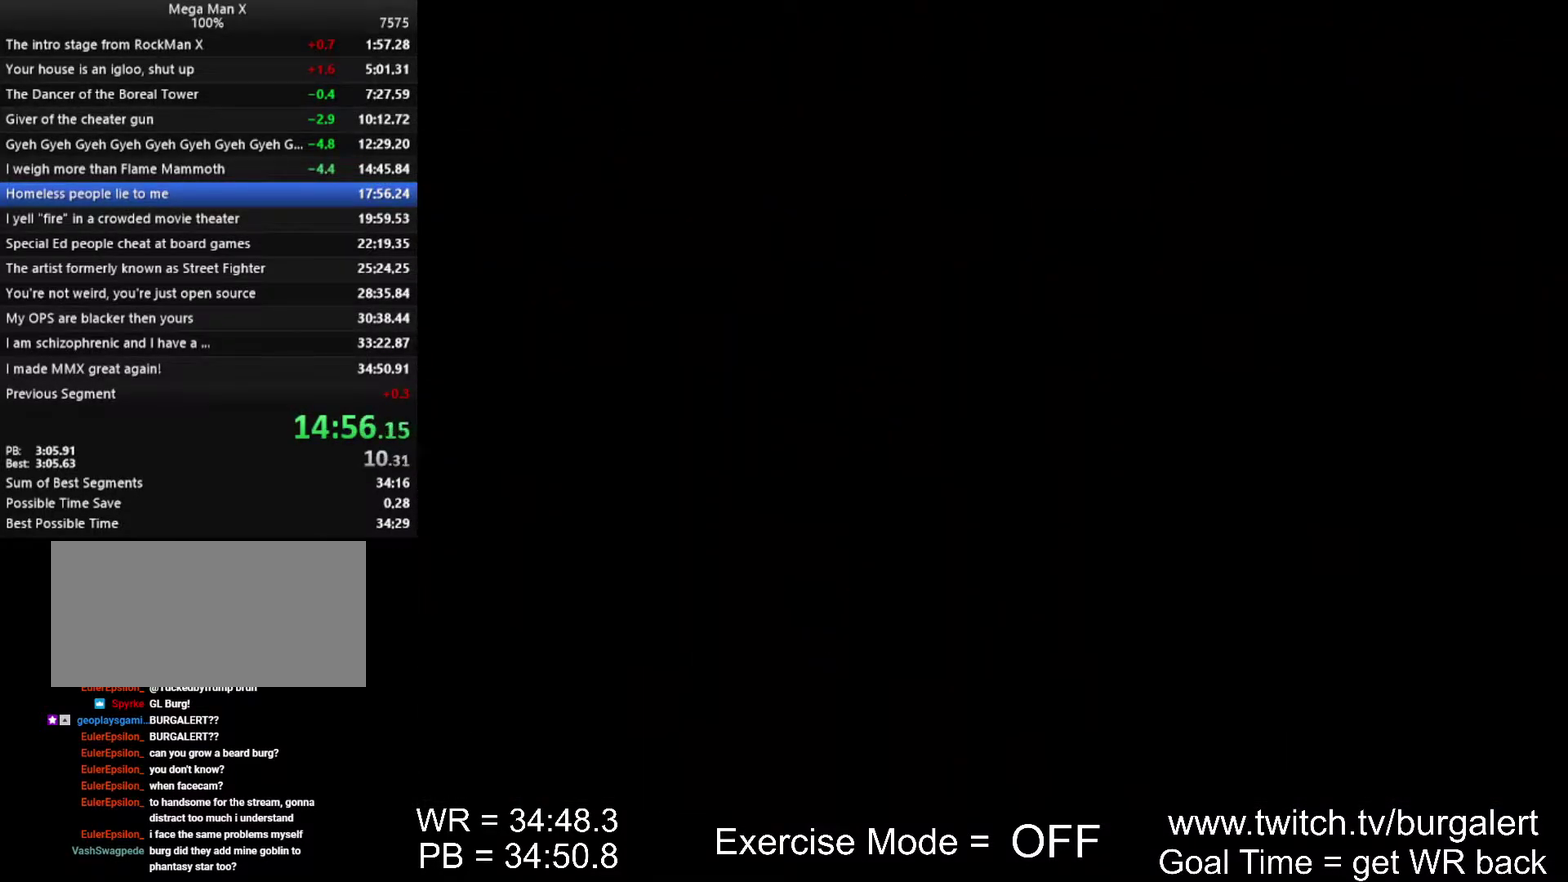
{"buttons": ["DPAD_RIGHT"], "events": []}
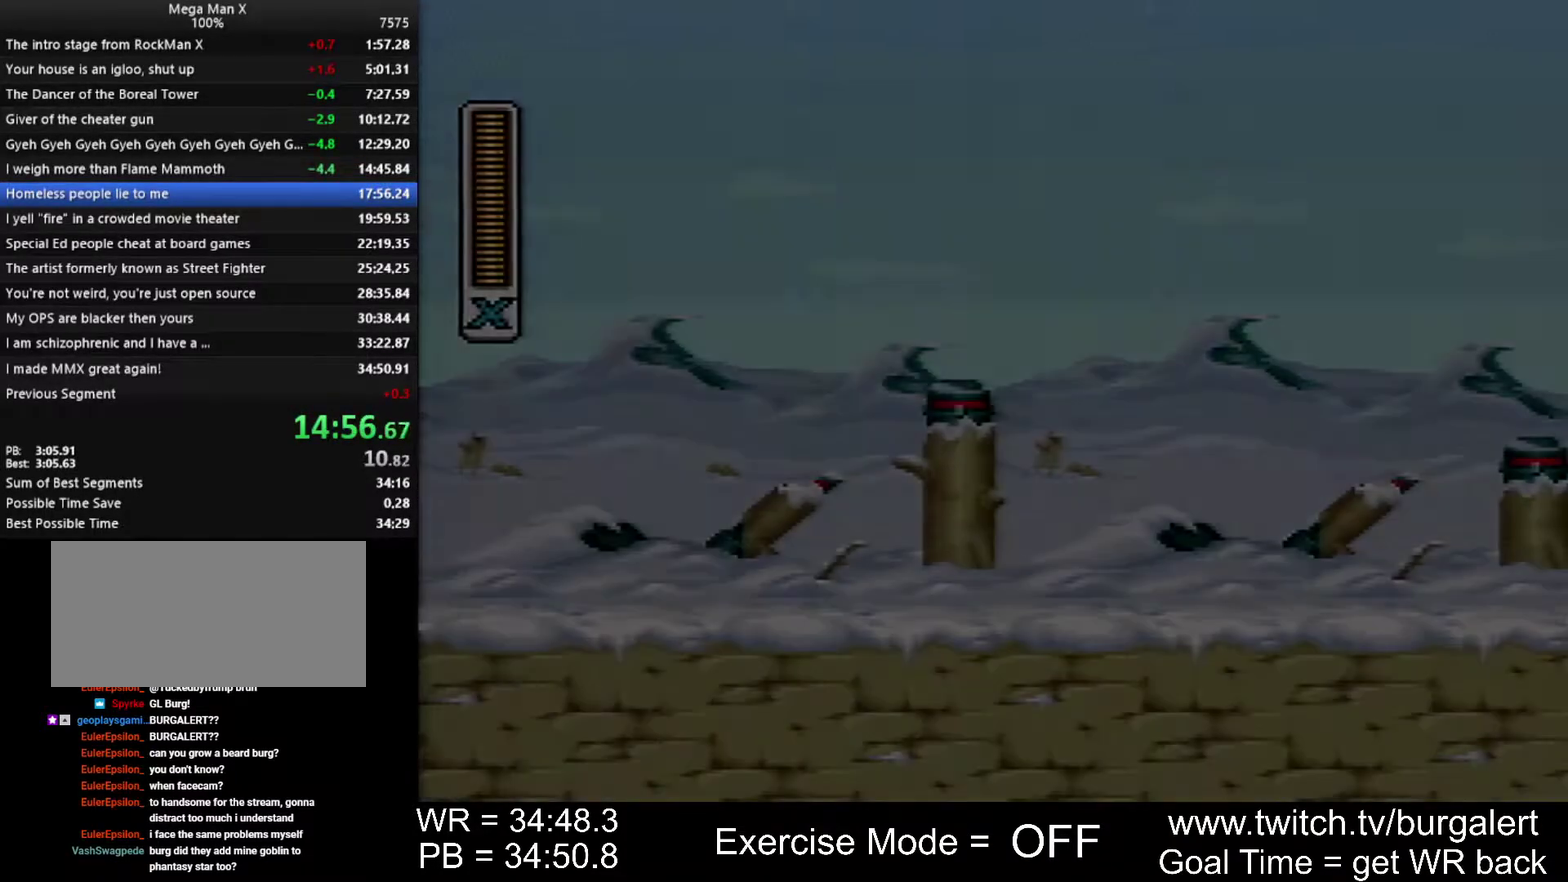
{"buttons": ["DPAD_RIGHT"], "events": []}
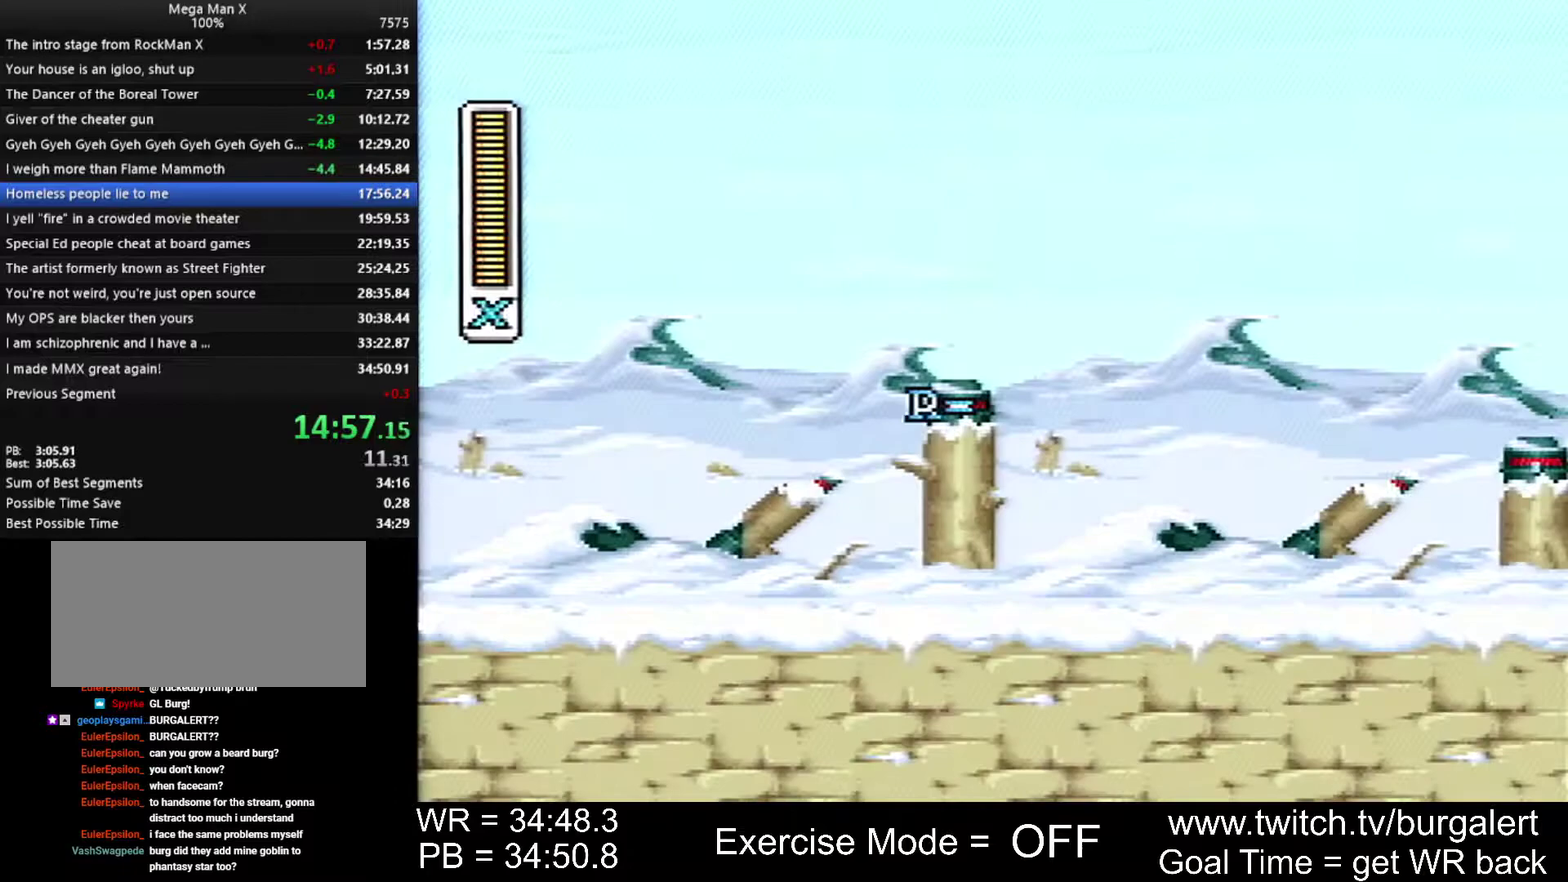
{"buttons": ["DPAD_RIGHT"], "events": []}
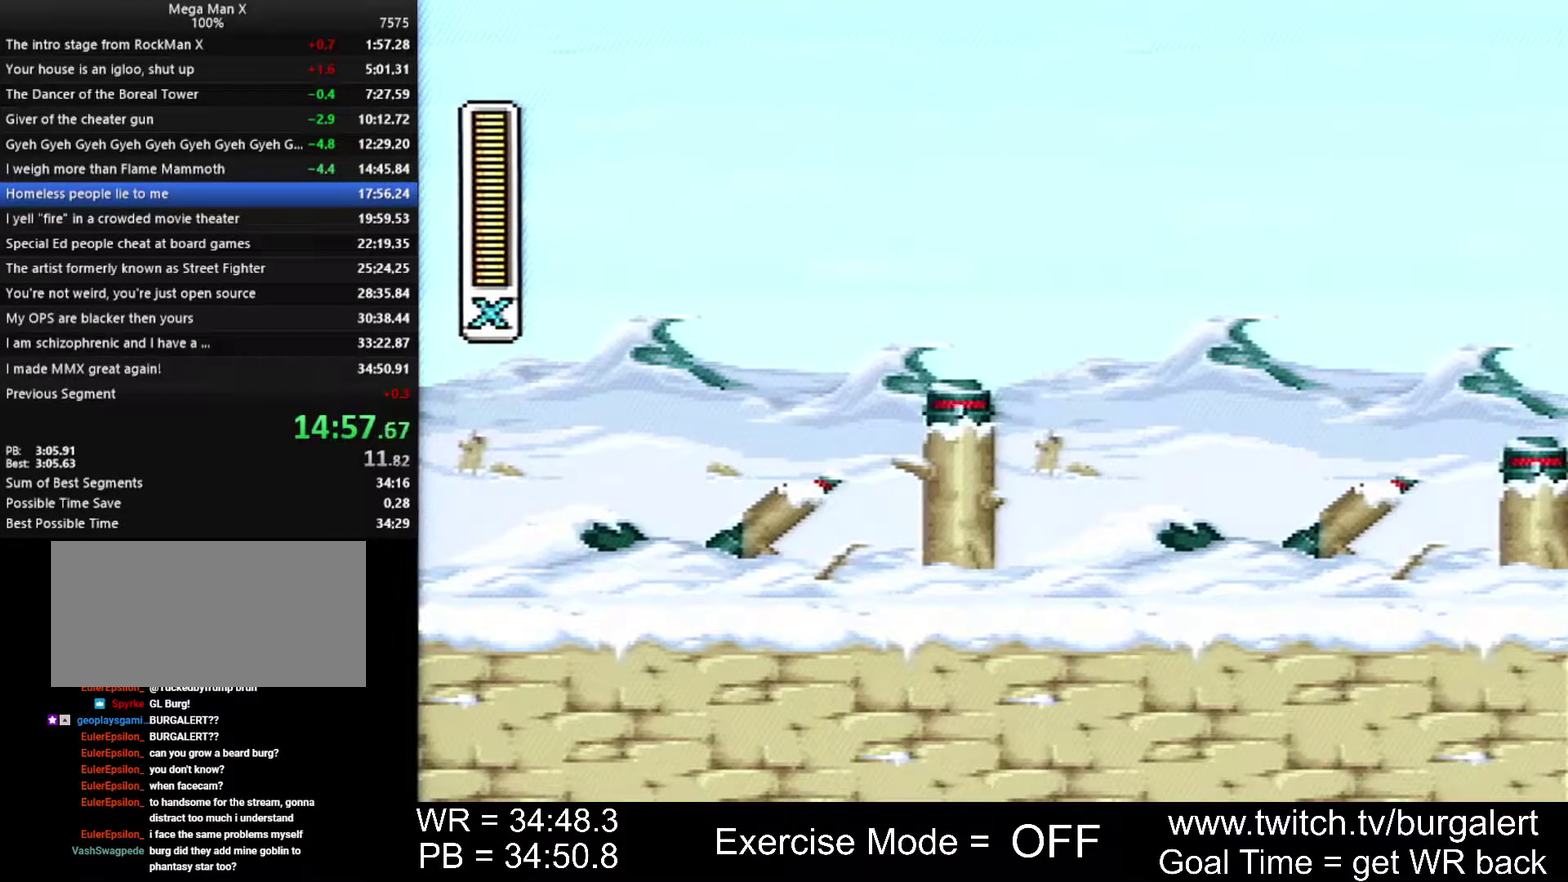
{"buttons": ["DPAD_RIGHT"], "events": []}
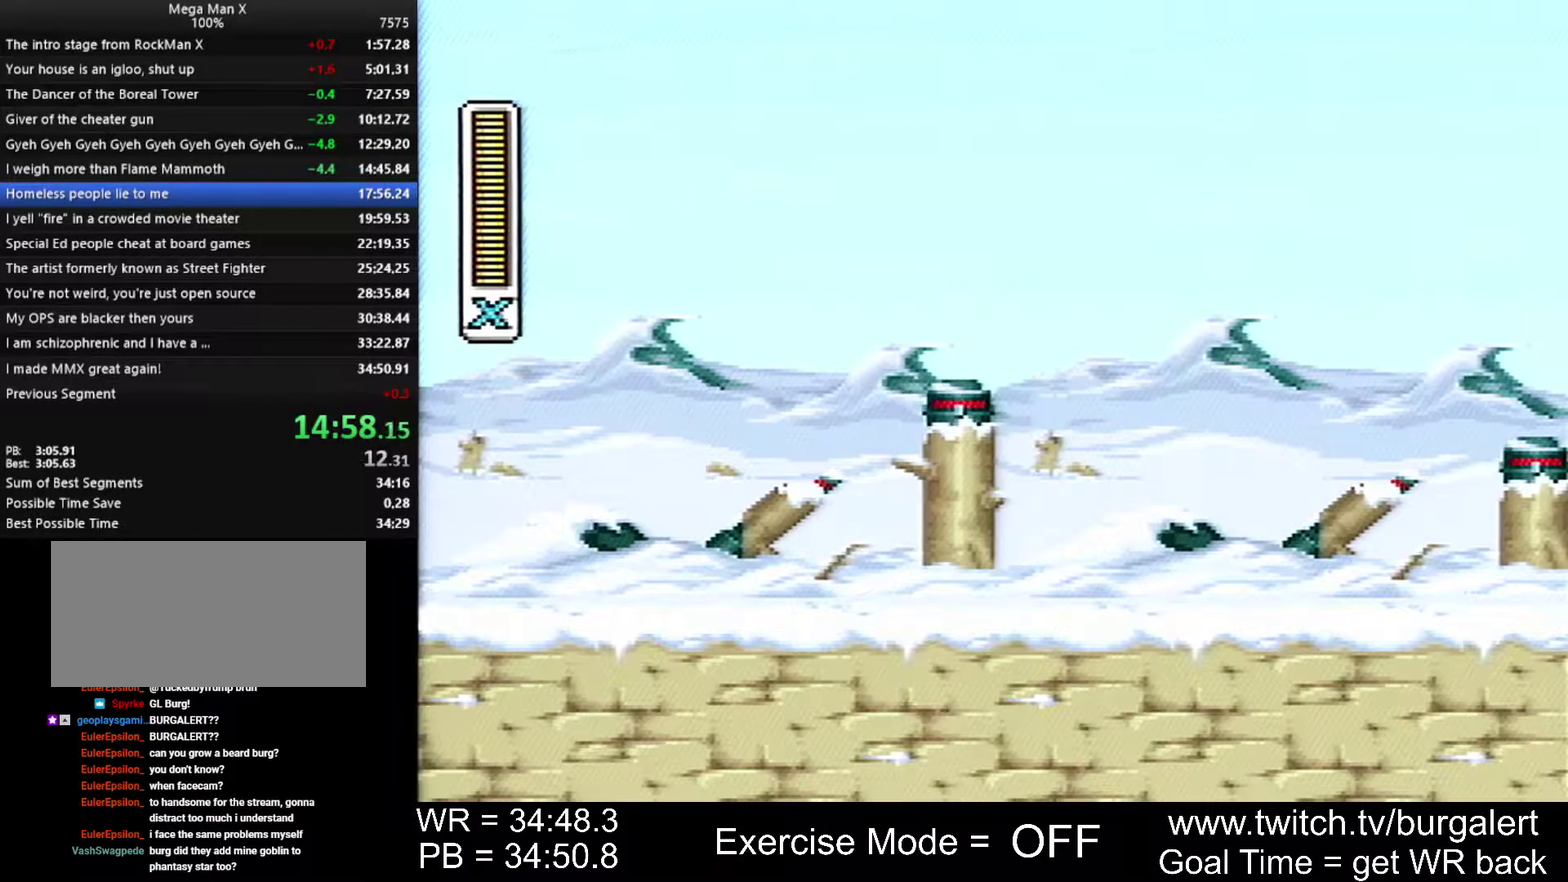
{"buttons": ["R1", "DPAD_RIGHT"], "events": [[233, "R1", "down"]]}
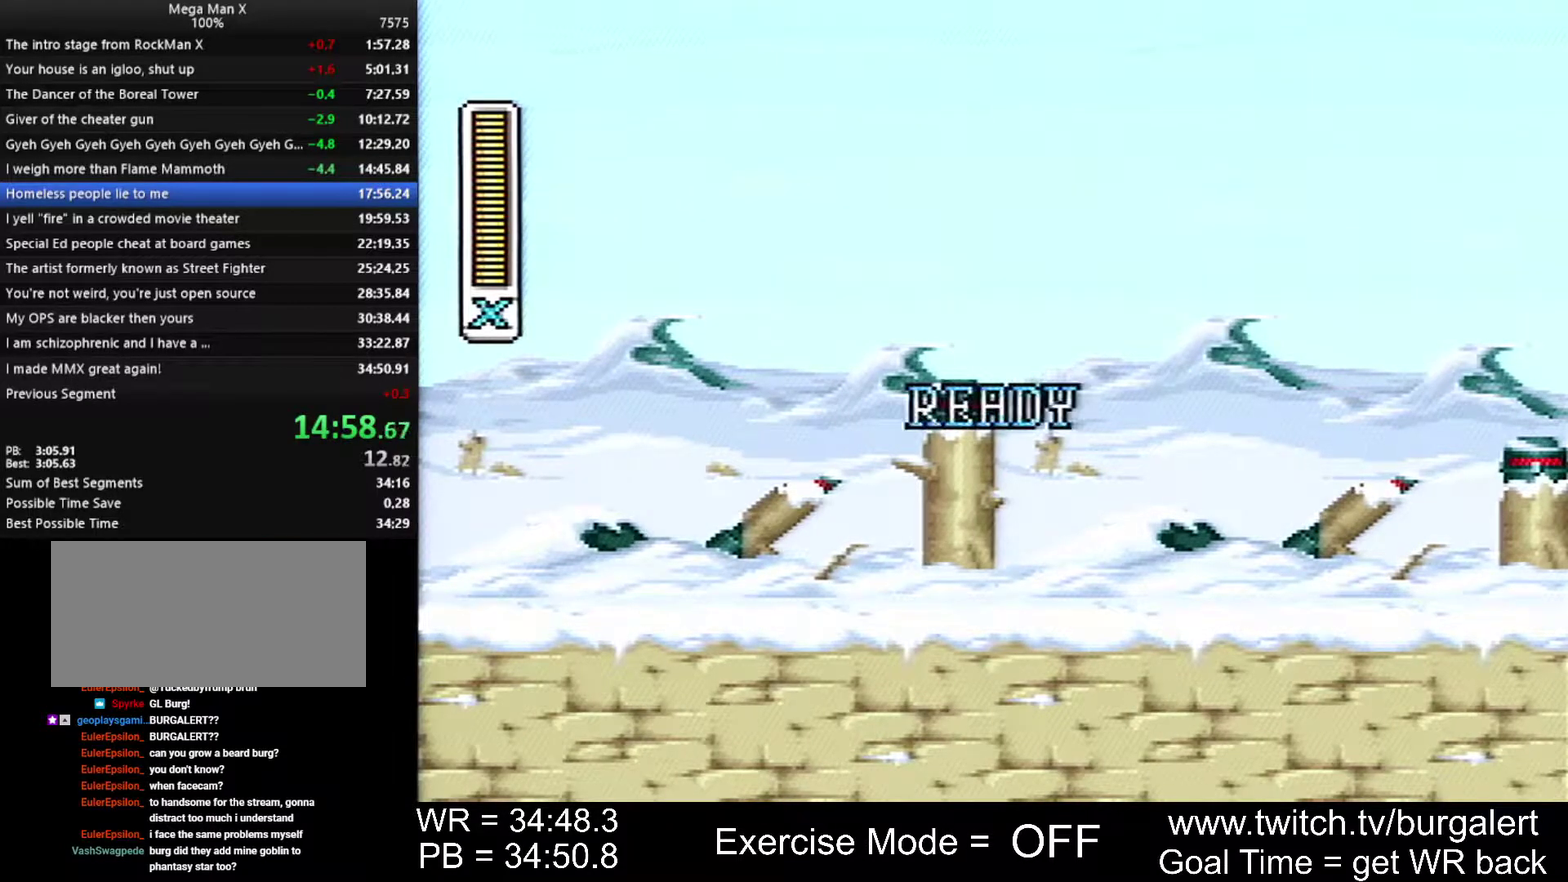
{"buttons": ["R1", "DPAD_RIGHT"], "events": []}